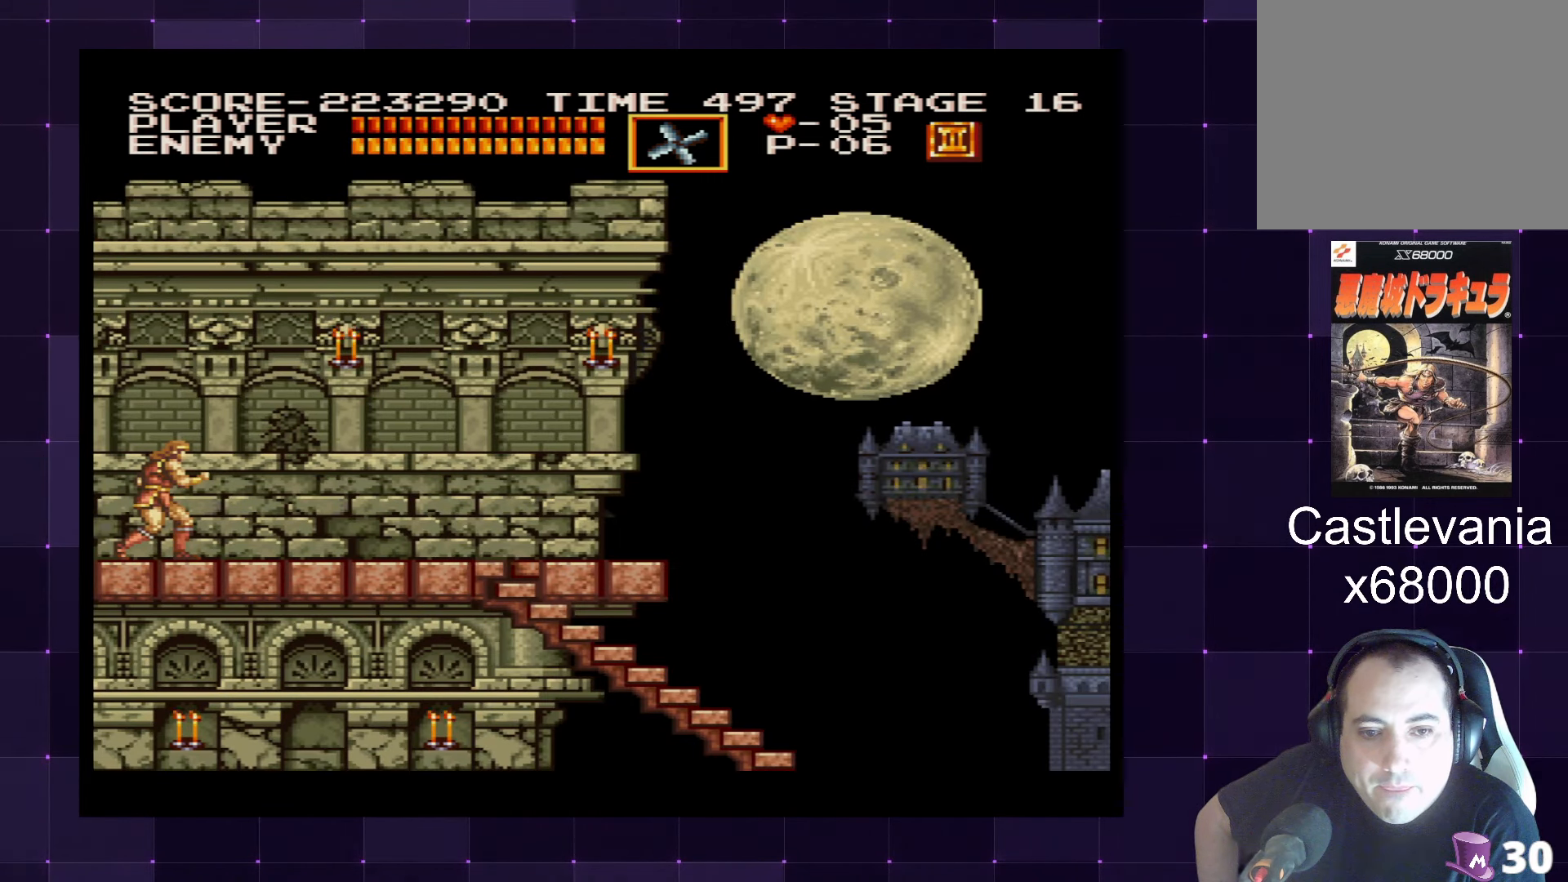
Gameplay with a controller (PlayStation layout); each line is a JSON object with the inputs held at the frame after it. "events" lists button and stick changes between this image and that frame as [ms after this image, input, new state], when the widget could be followed in between. Not read: L3 R3.
{"buttons": [], "left_stick": "center", "right_stick": "center", "events": []}
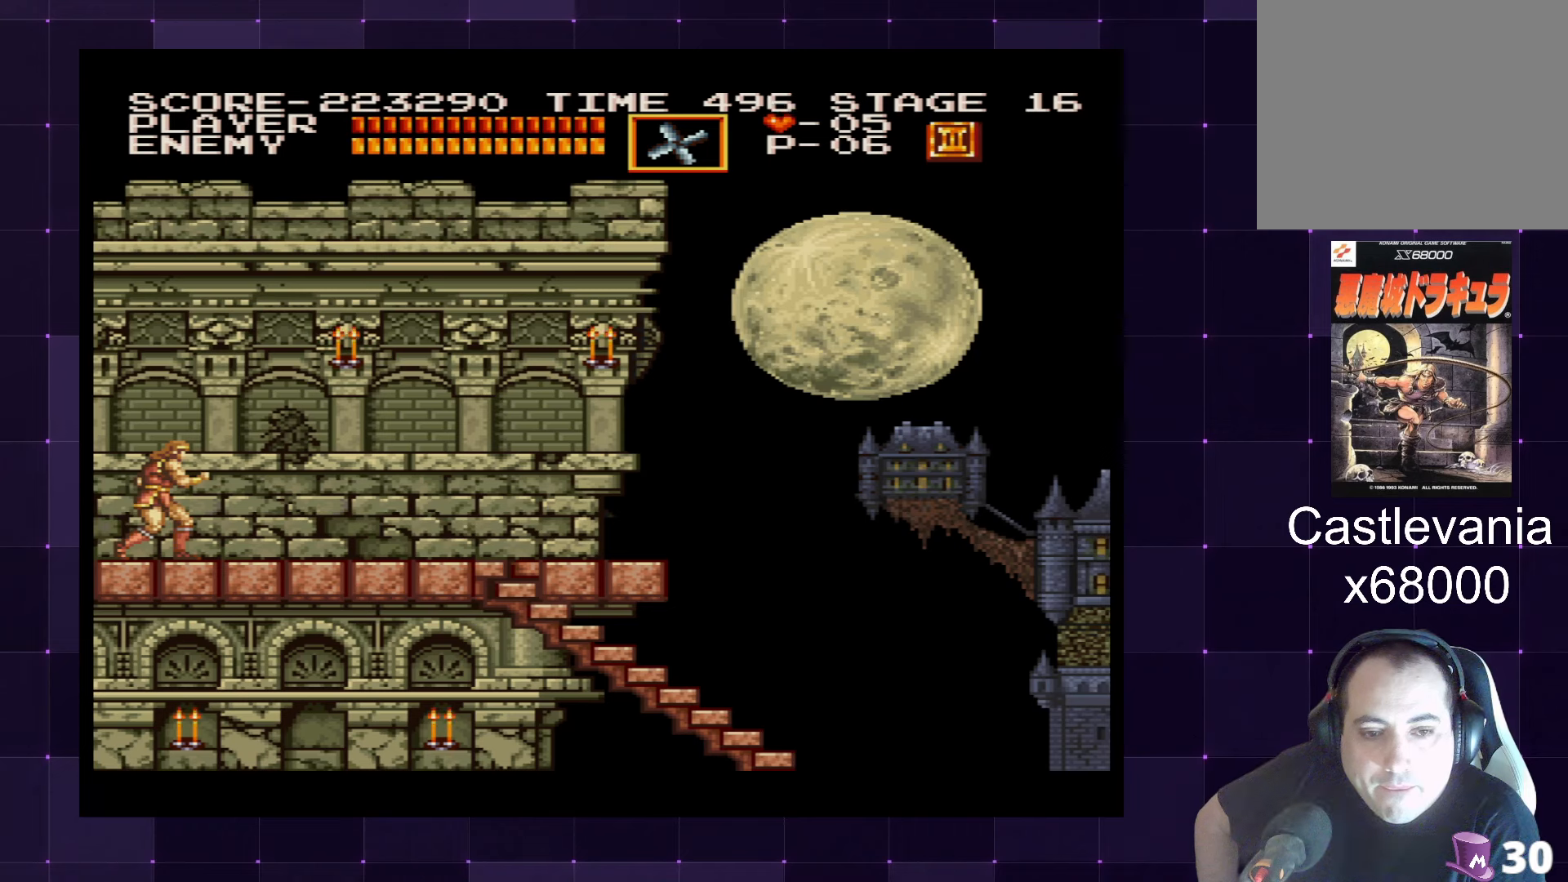
{"buttons": [], "left_stick": "center", "right_stick": "center", "events": []}
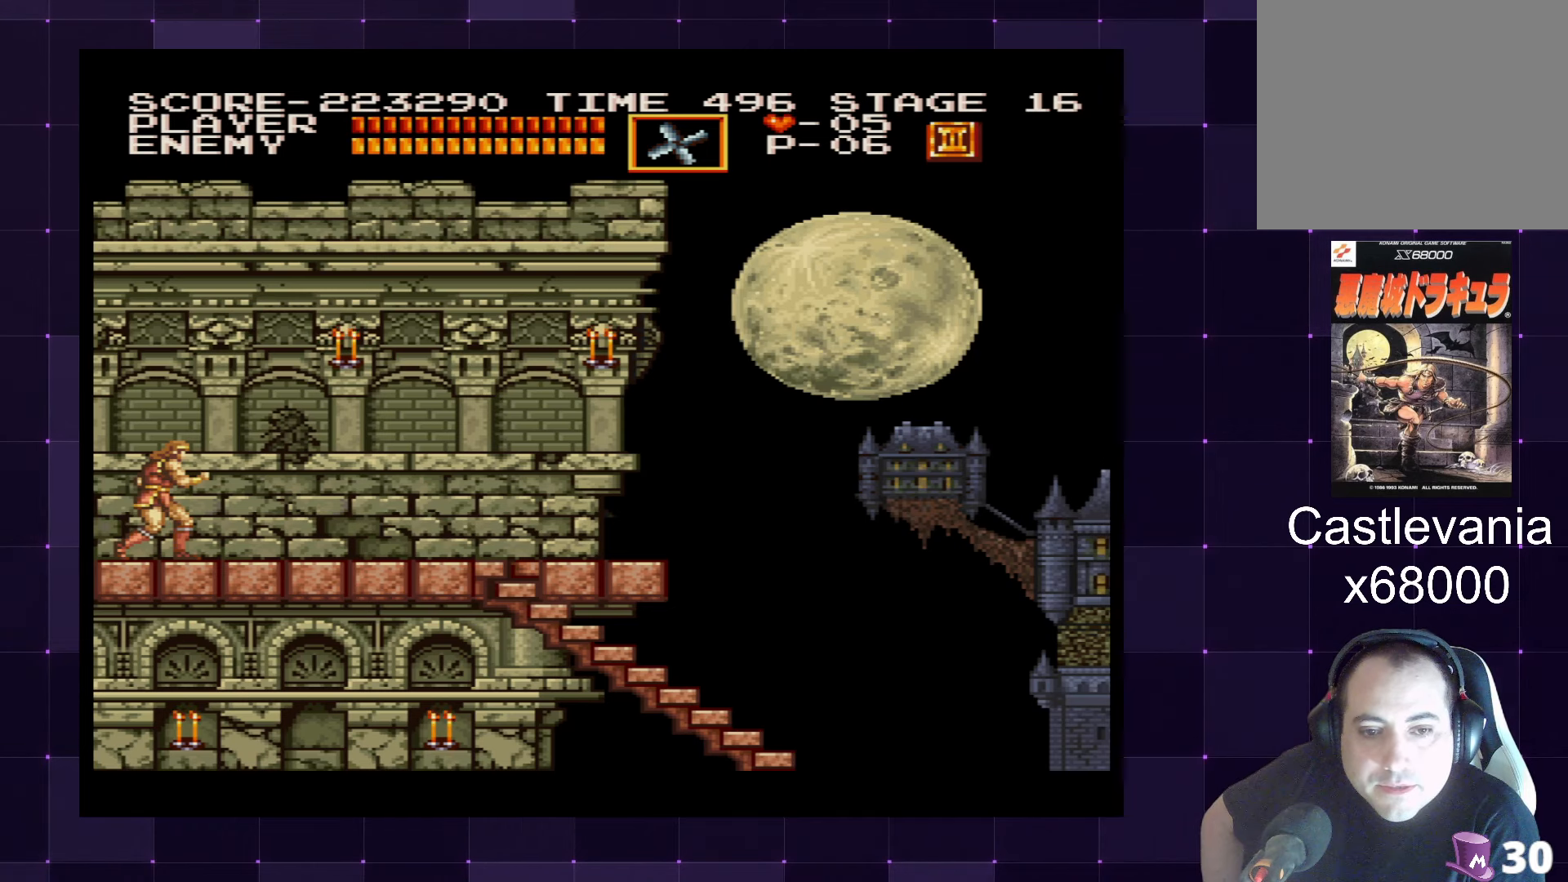
{"buttons": [], "left_stick": "center", "right_stick": "center", "events": []}
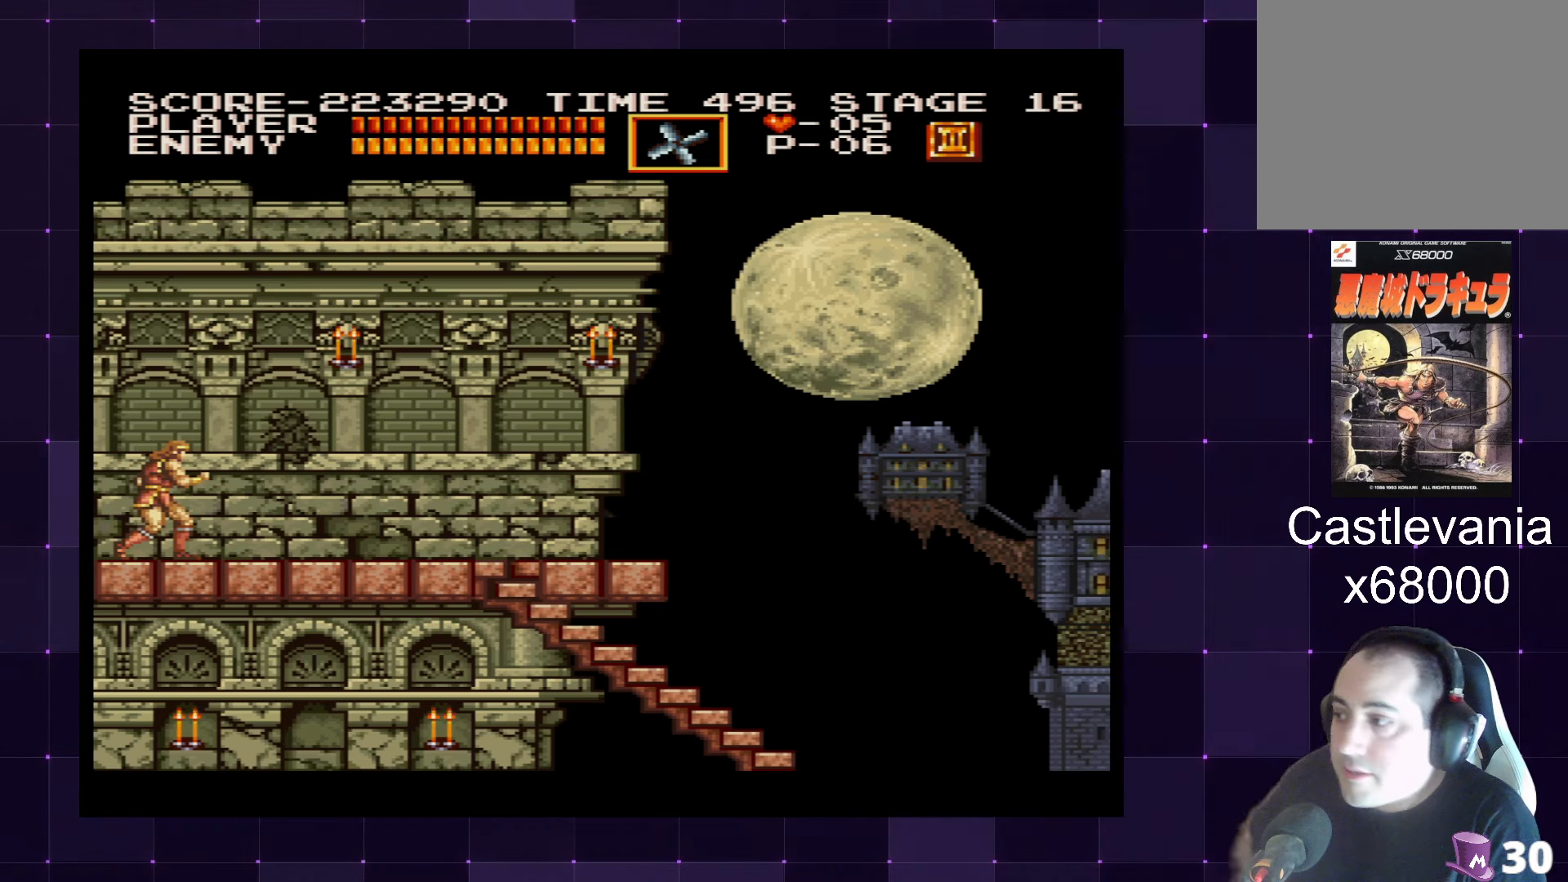
{"buttons": ["CROSS", "DPAD_UP"], "left_stick": "center", "right_stick": "center", "events": [[300, "DPAD_RIGHT", "down"], [367, "DPAD_UP", "down"], [484, "DPAD_RIGHT", "up"], [500, "CROSS", "down"]]}
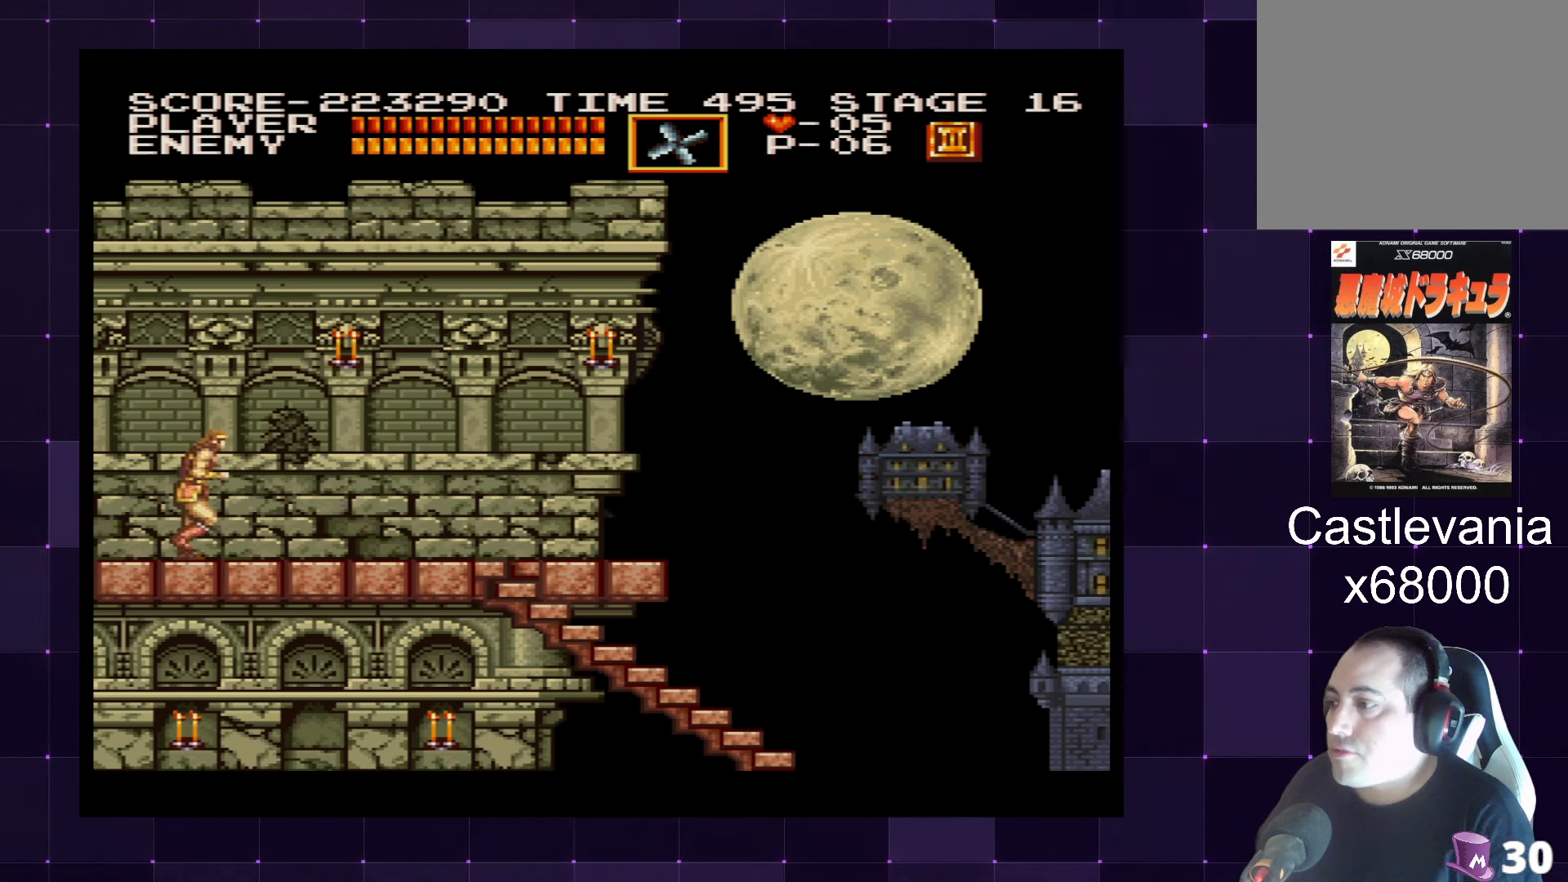
{"buttons": [], "left_stick": "center", "right_stick": "center", "events": [[134, "SQUARE", "down"], [217, "CROSS", "up"], [250, "SQUARE", "up"], [317, "DPAD_UP", "up"]]}
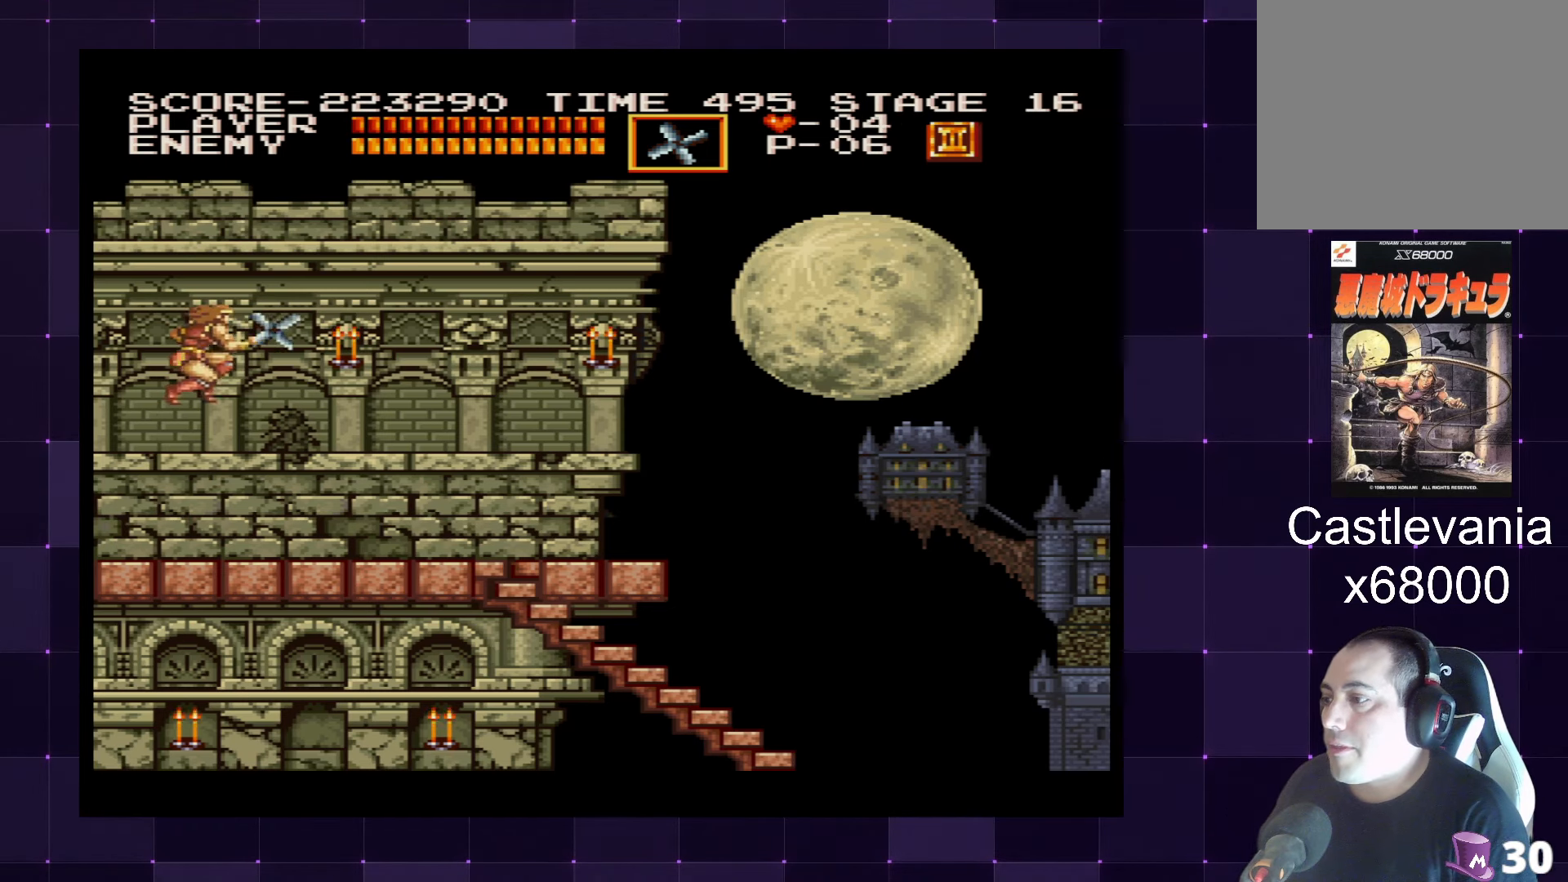
{"buttons": ["DPAD_RIGHT"], "left_stick": "center", "right_stick": "center", "events": [[134, "DPAD_RIGHT", "down"]]}
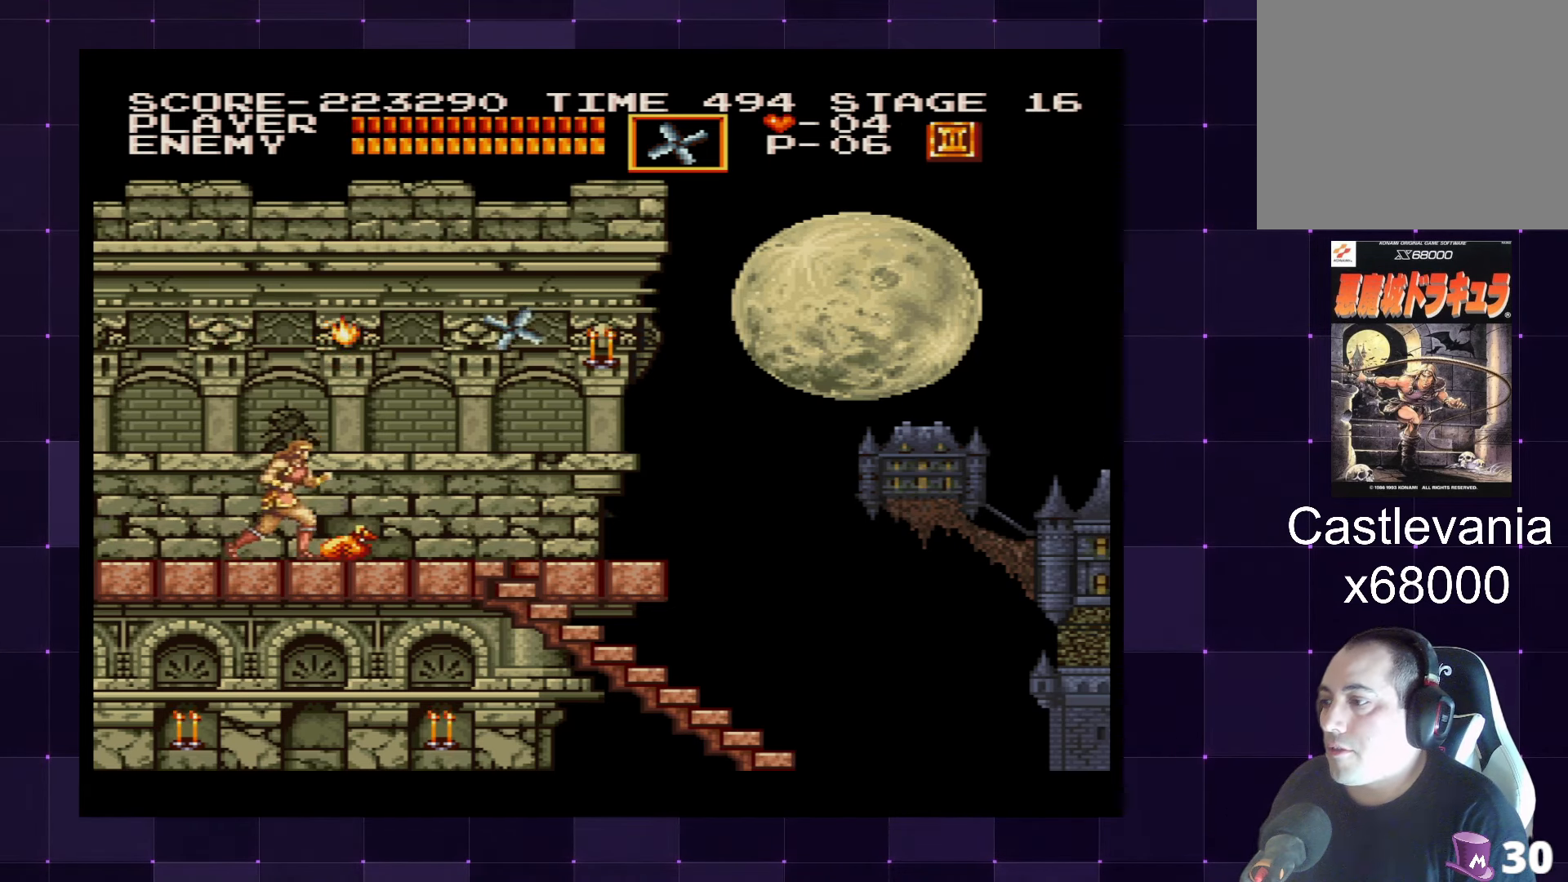
{"buttons": ["DPAD_RIGHT"], "left_stick": "center", "right_stick": "center", "events": []}
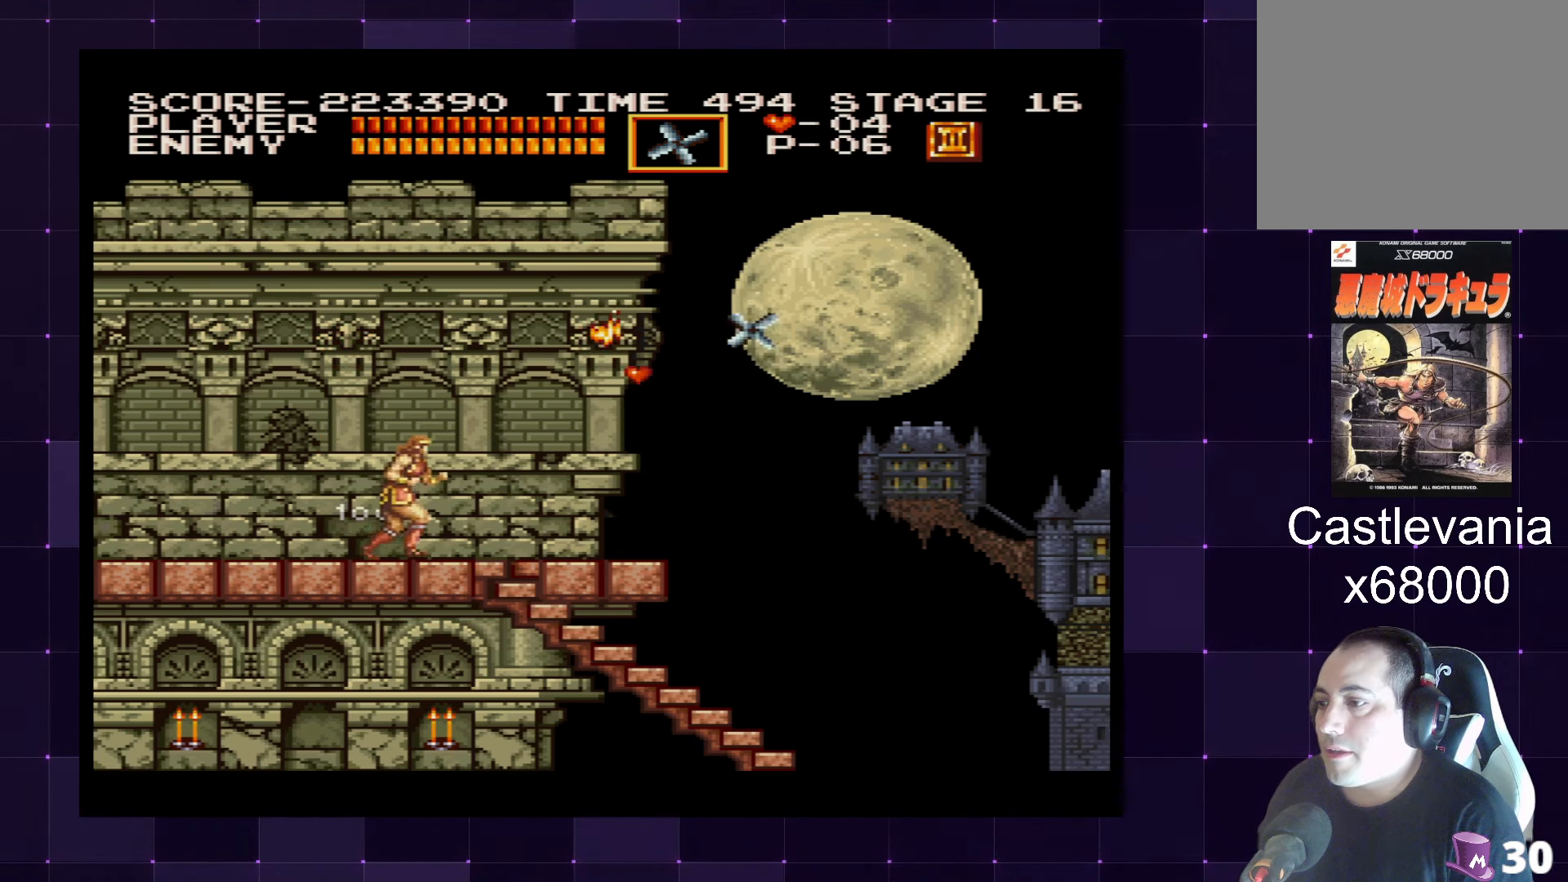
{"buttons": ["DPAD_RIGHT"], "left_stick": "center", "right_stick": "center", "events": []}
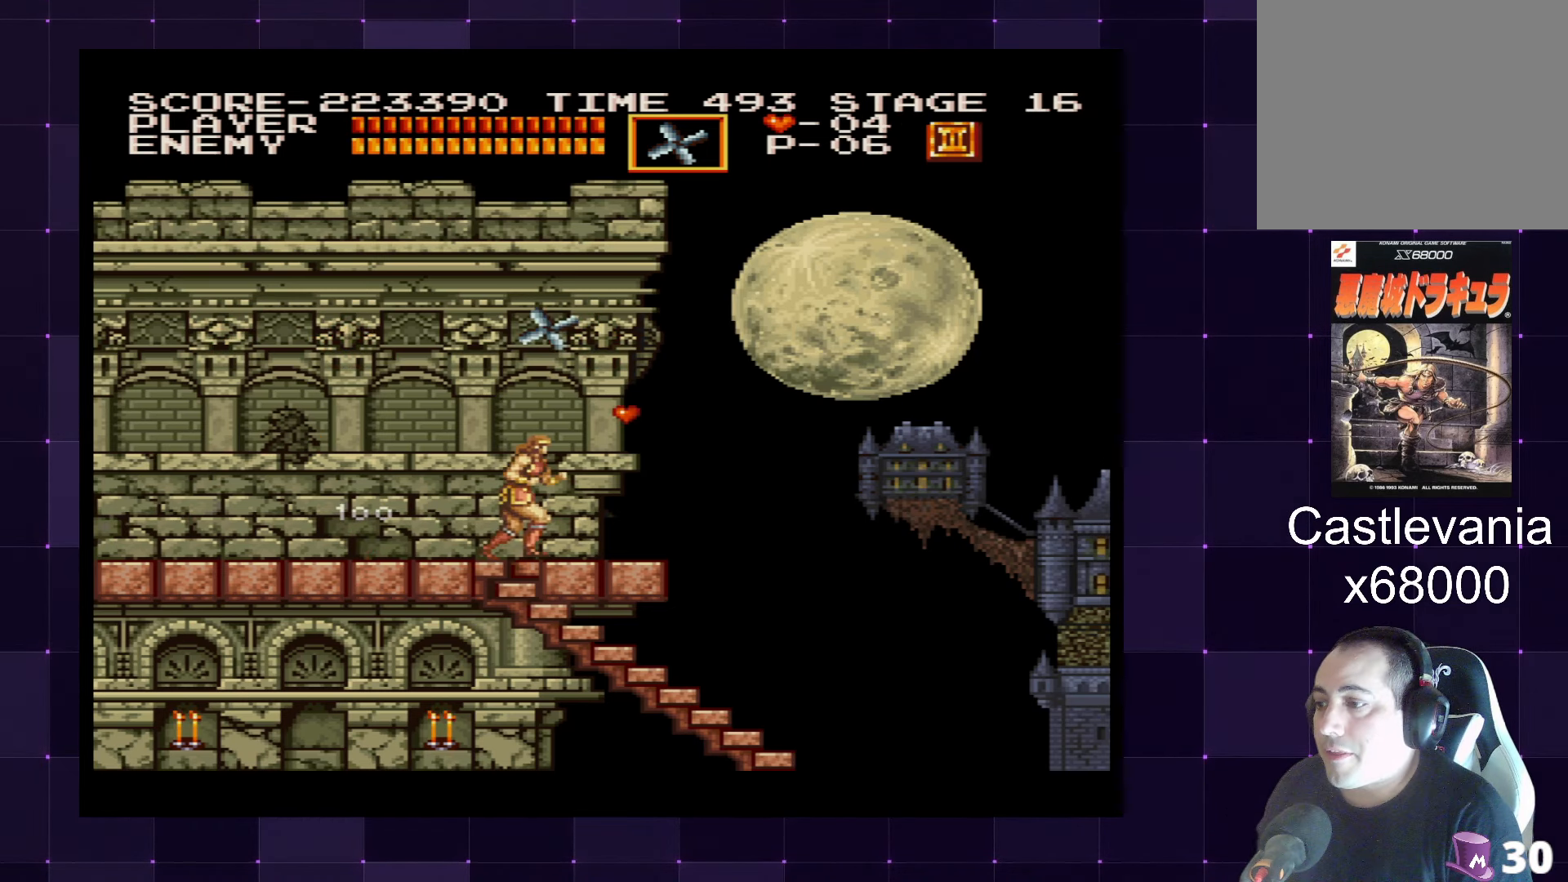
{"buttons": ["DPAD_LEFT"], "left_stick": "center", "right_stick": "center", "events": [[84, "CROSS", "down"], [200, "CROSS", "up"], [400, "DPAD_RIGHT", "up"], [450, "DPAD_LEFT", "down"]]}
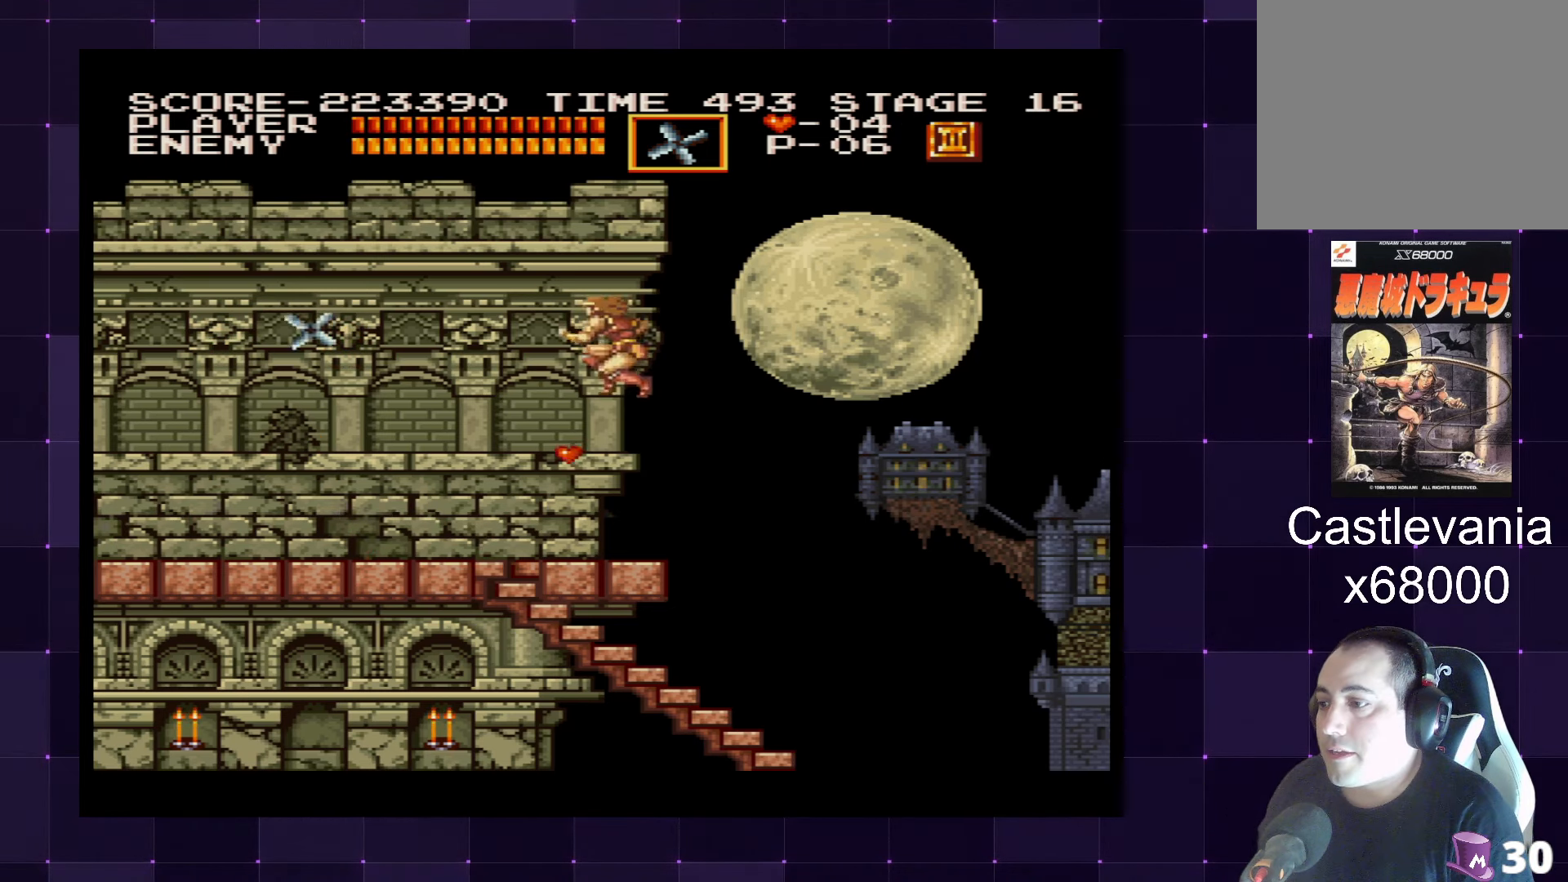
{"buttons": ["DPAD_RIGHT"], "left_stick": "center", "right_stick": "center", "events": [[200, "DPAD_LEFT", "up"], [250, "DPAD_RIGHT", "down"]]}
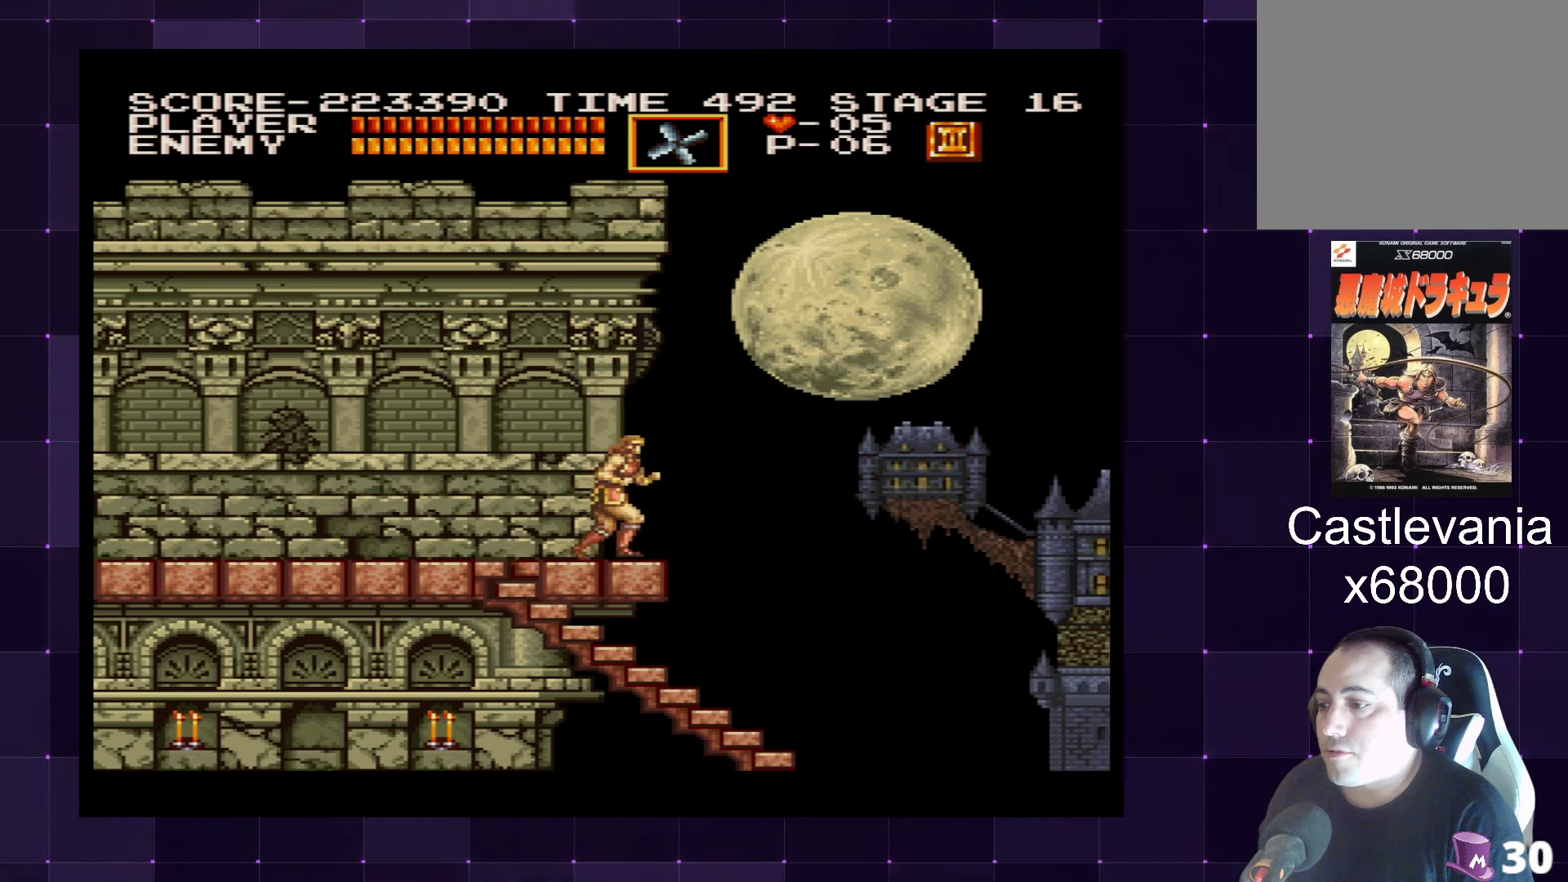
{"buttons": ["DPAD_RIGHT"], "left_stick": "center", "right_stick": "center", "events": []}
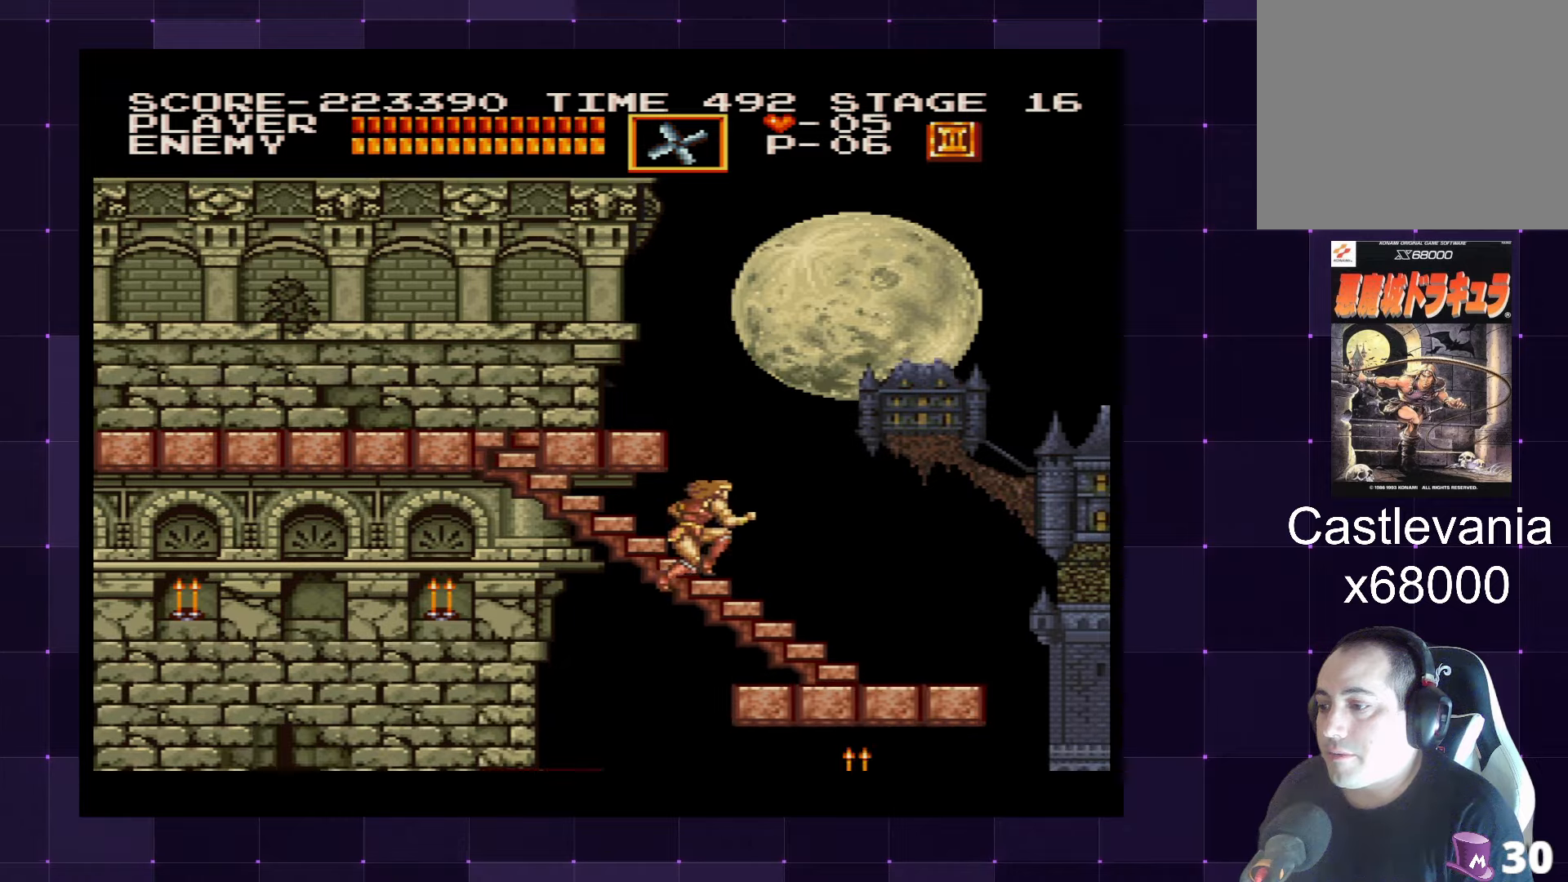
{"buttons": [], "left_stick": "center", "right_stick": "center", "events": [[50, "DPAD_RIGHT", "up"]]}
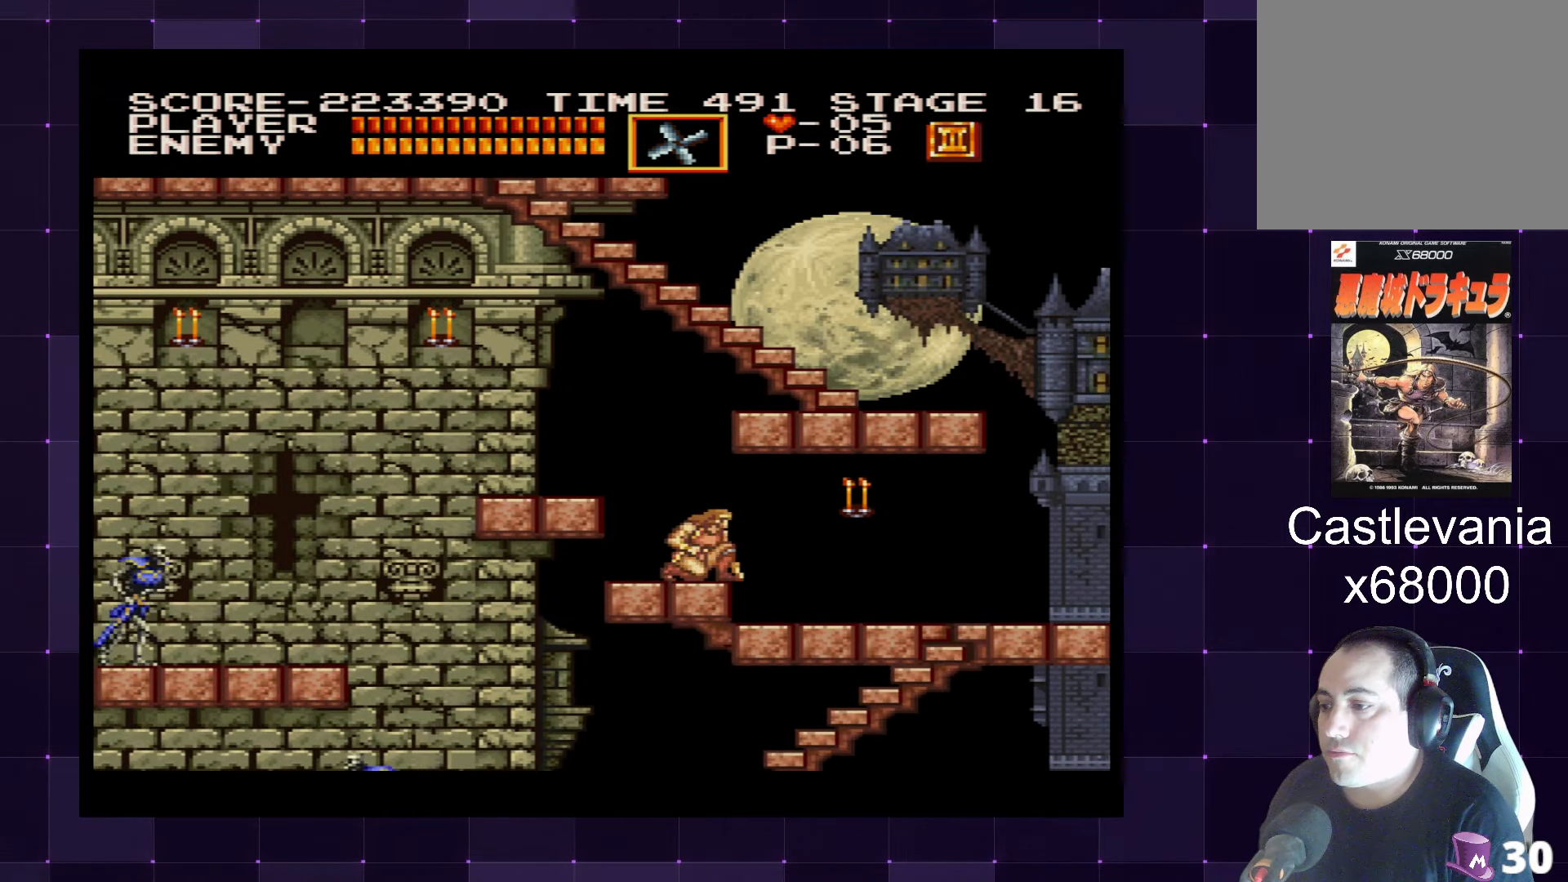
{"buttons": [], "left_stick": "center", "right_stick": "center", "events": [[233, "DPAD_LEFT", "down"], [316, "DPAD_LEFT", "up"]]}
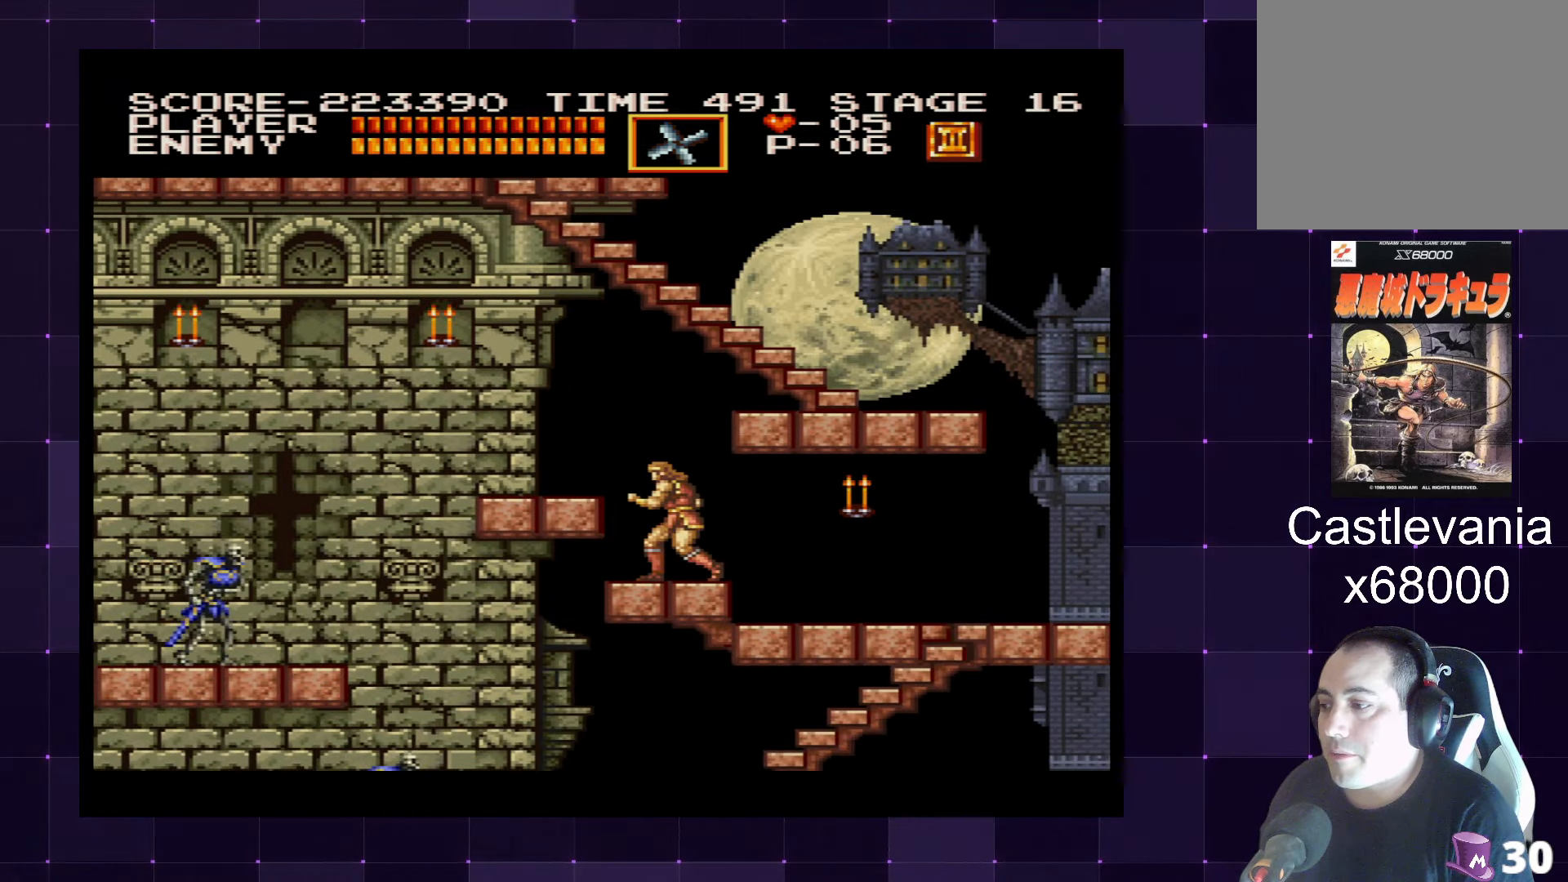
{"buttons": [], "left_stick": "center", "right_stick": "center", "events": []}
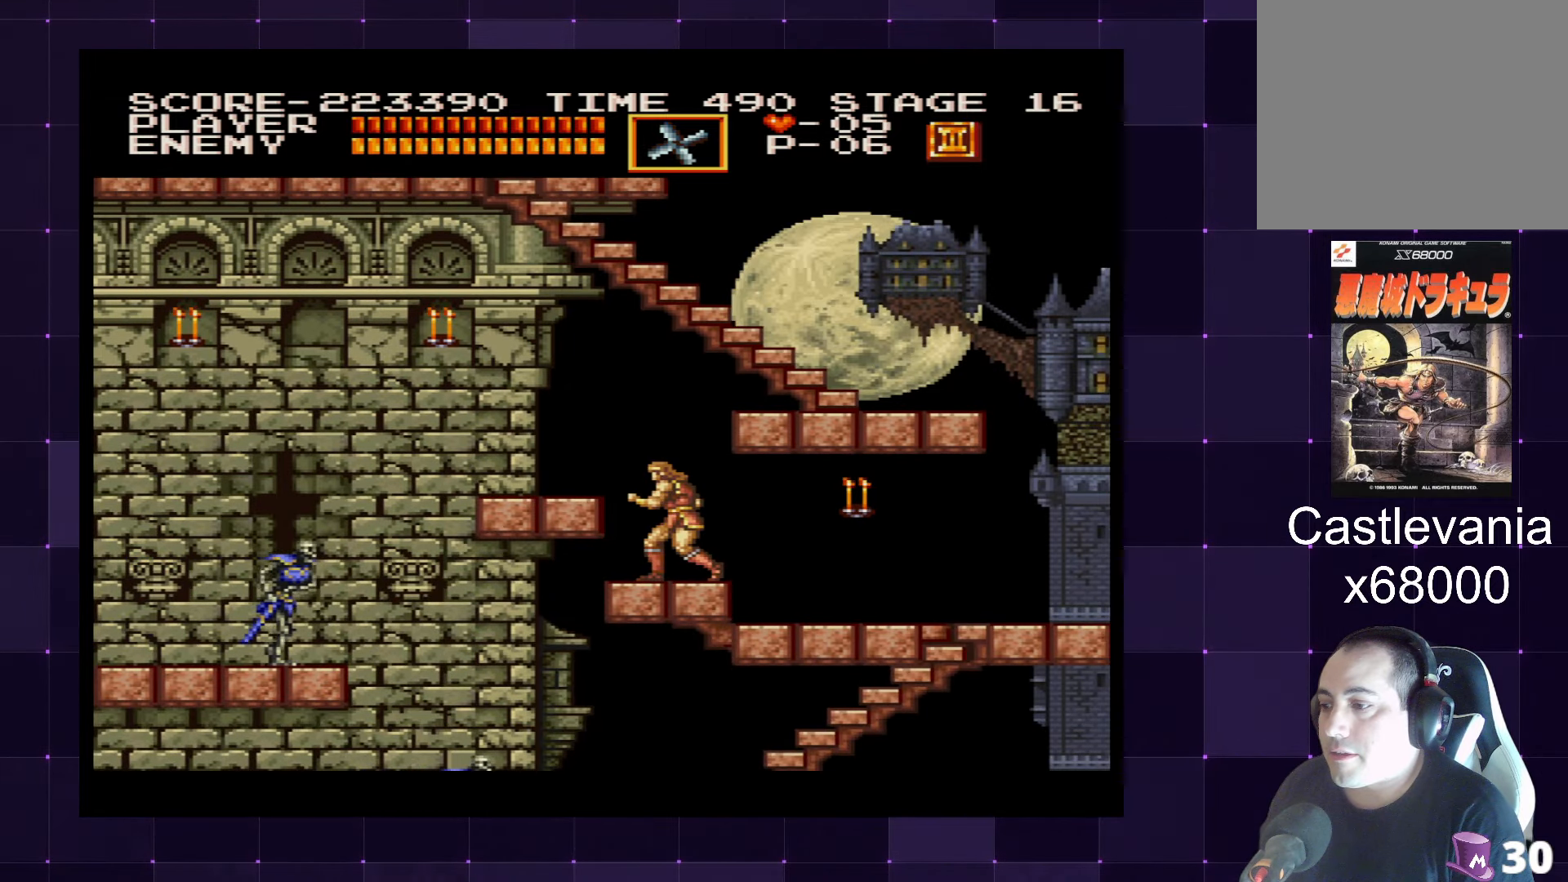
{"buttons": ["DPAD_LEFT"], "left_stick": "center", "right_stick": "center", "events": [[366, "CROSS", "down"], [416, "DPAD_LEFT", "down"], [500, "CROSS", "up"]]}
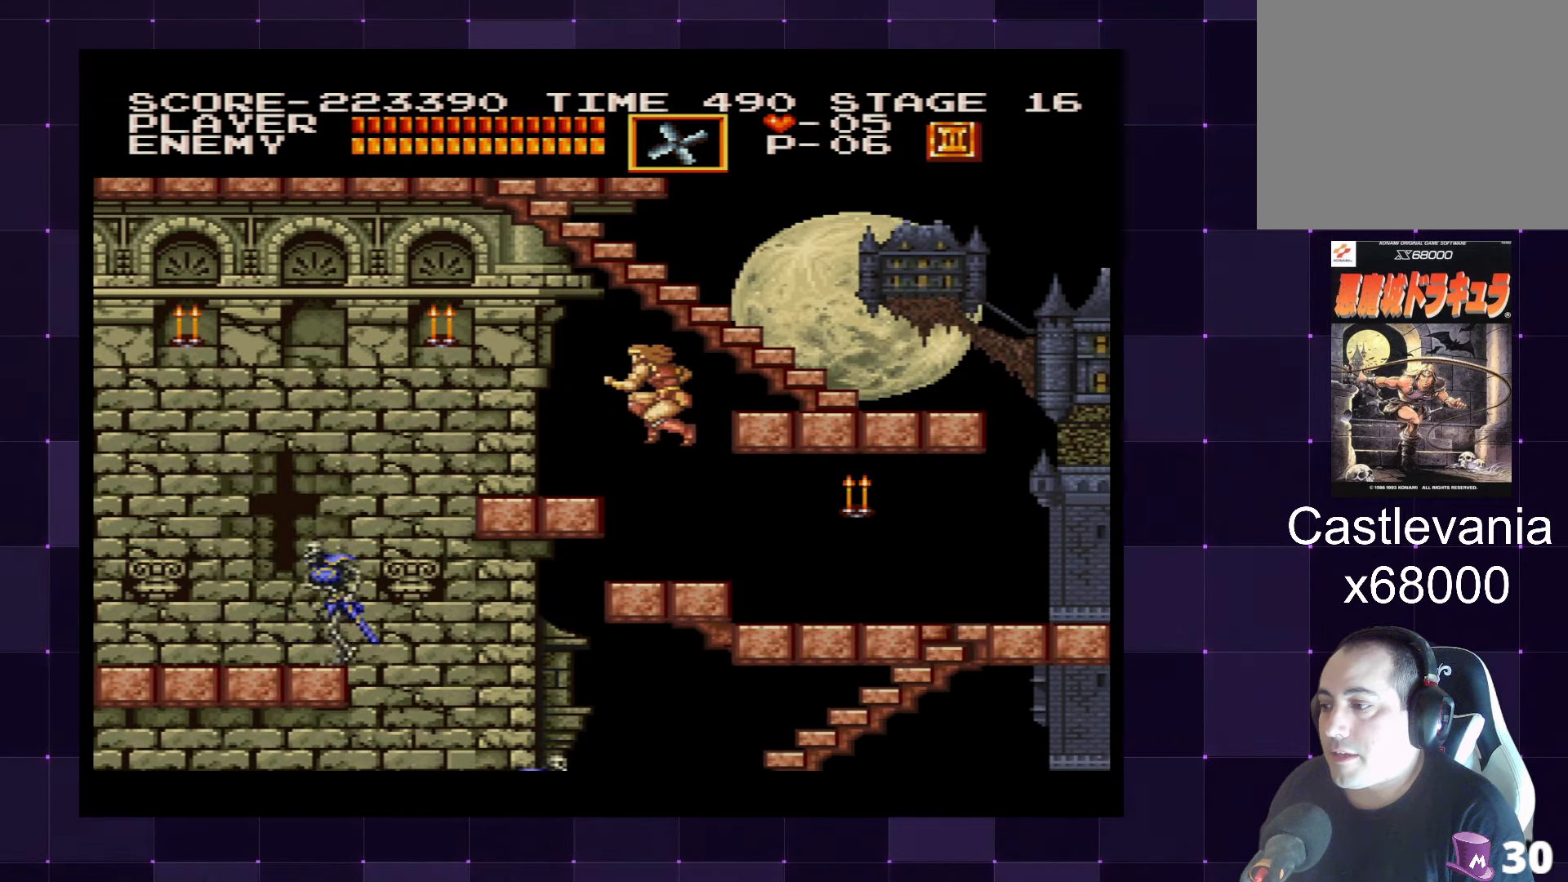
{"buttons": [], "left_stick": "center", "right_stick": "center", "events": [[383, "DPAD_LEFT", "up"]]}
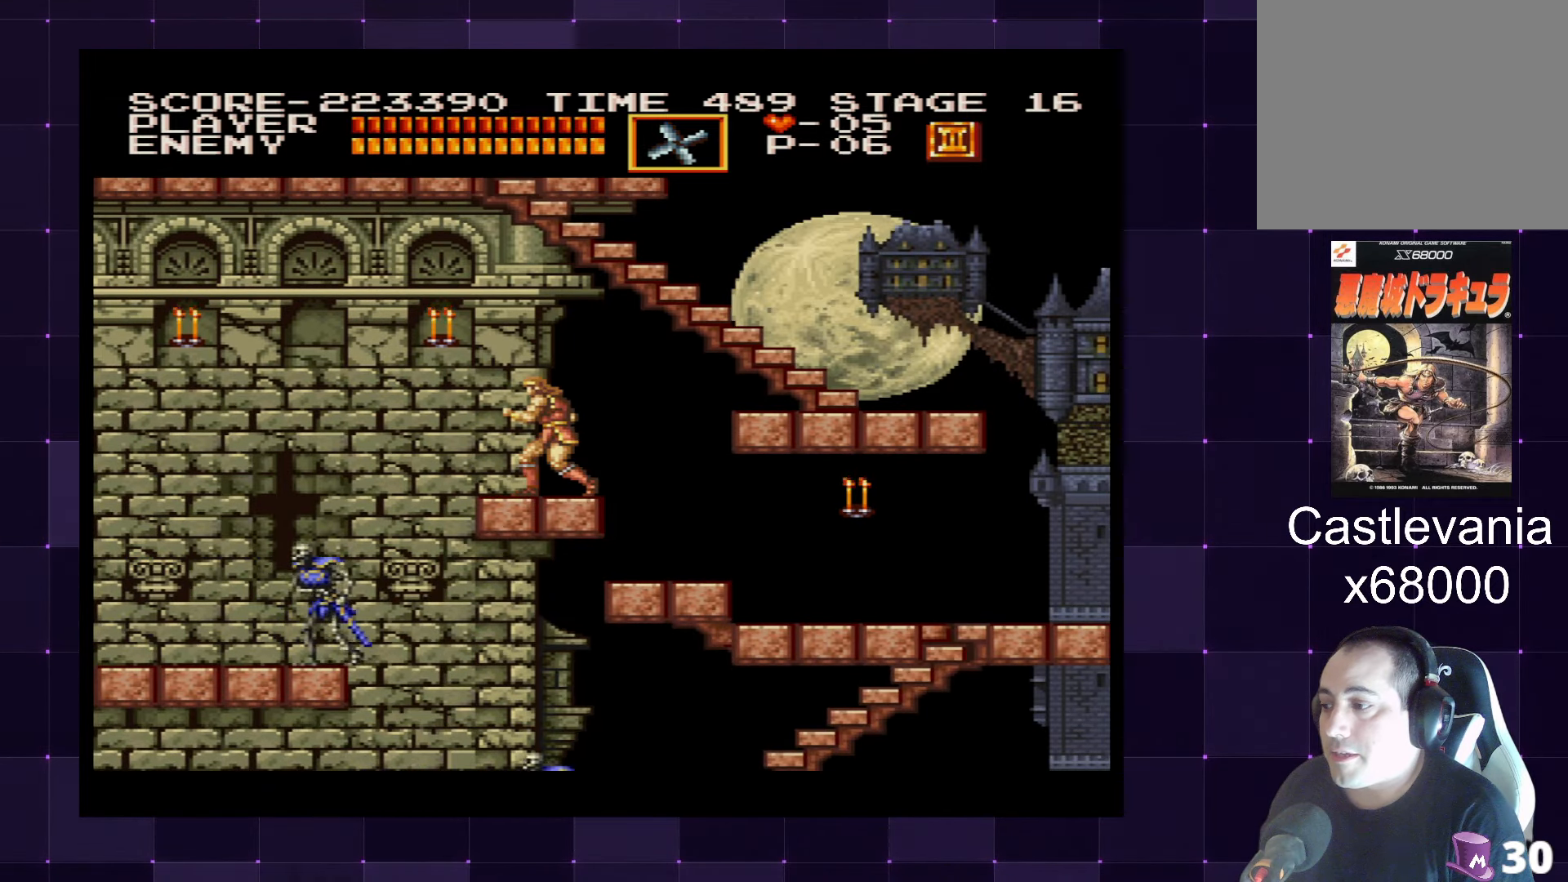
{"buttons": ["CROSS", "DPAD_LEFT"], "left_stick": "center", "right_stick": "center", "events": [[333, "DPAD_LEFT", "down"], [433, "CROSS", "down"]]}
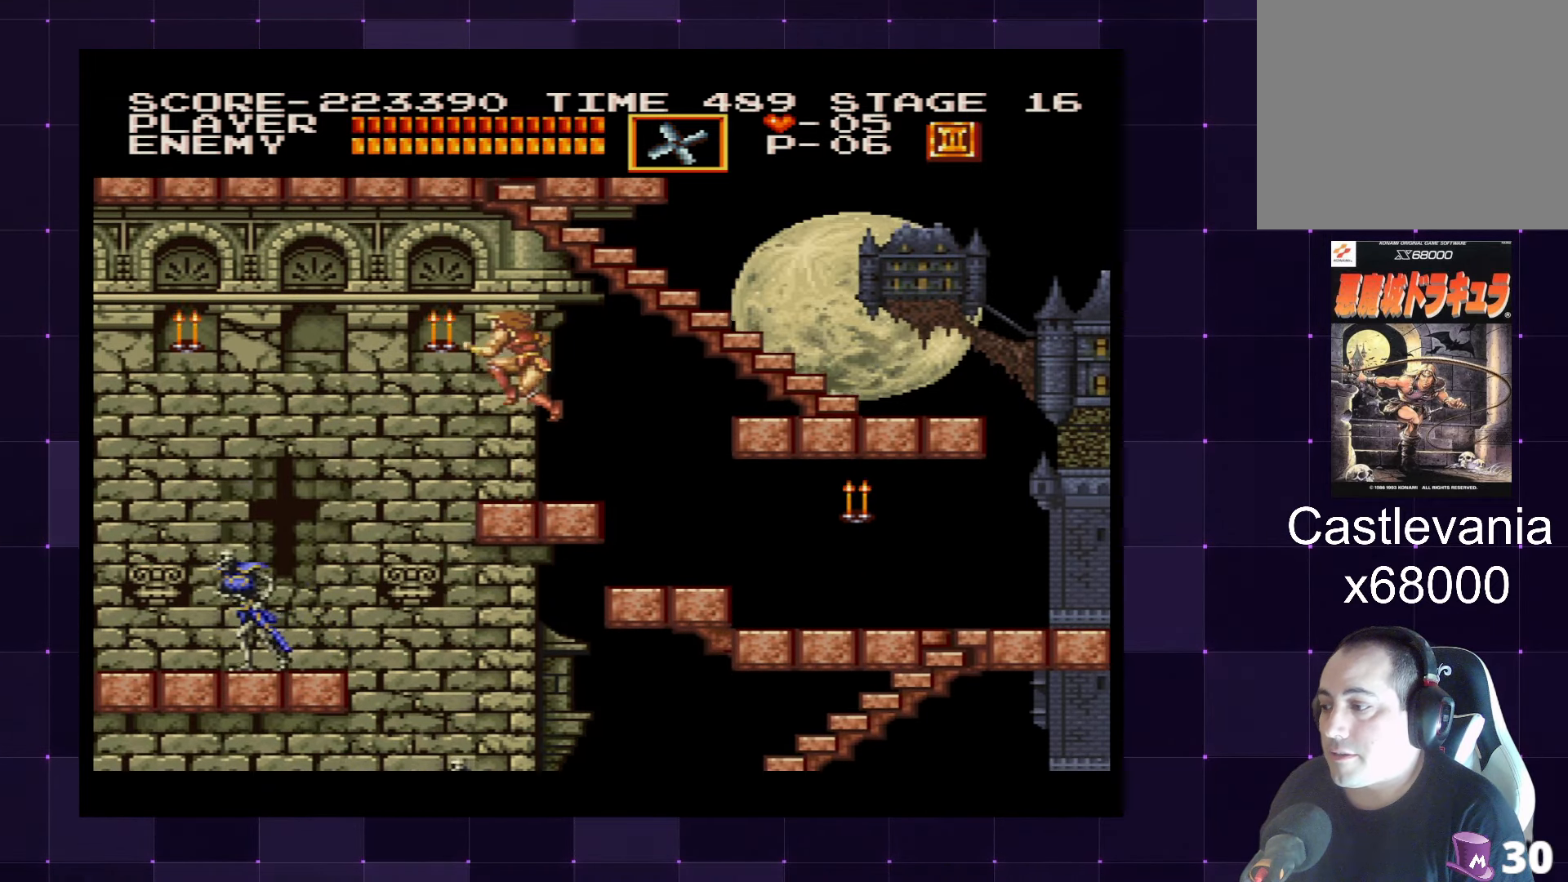
{"buttons": ["DPAD_LEFT"], "left_stick": "center", "right_stick": "center", "events": [[66, "CROSS", "up"]]}
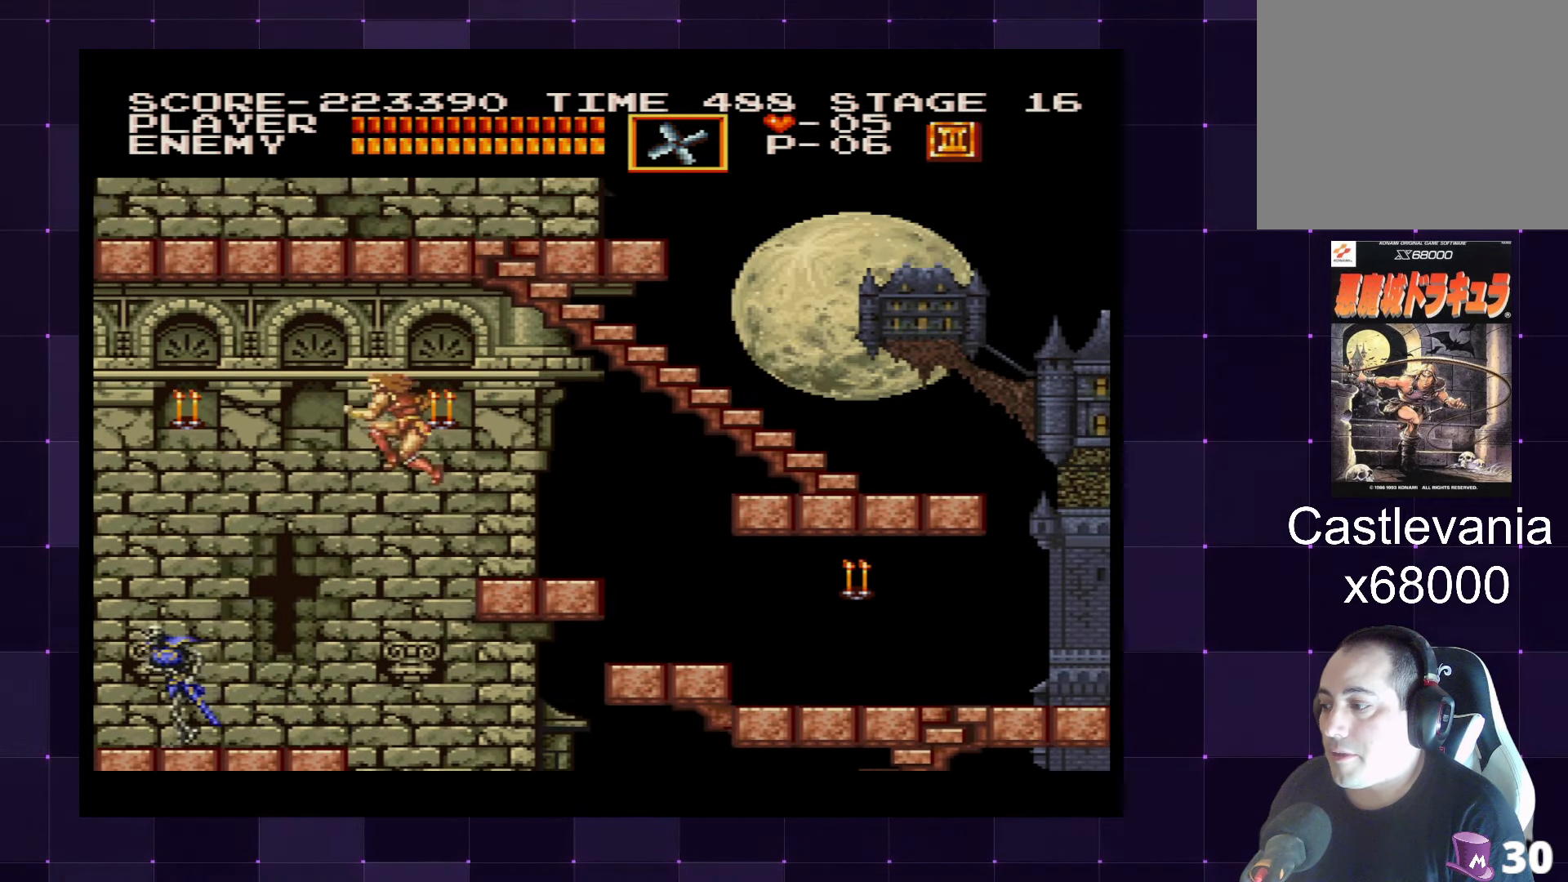
{"buttons": [], "left_stick": "center", "right_stick": "center", "events": [[16, "SQUARE", "down"], [116, "SQUARE", "up"], [416, "DPAD_LEFT", "up"]]}
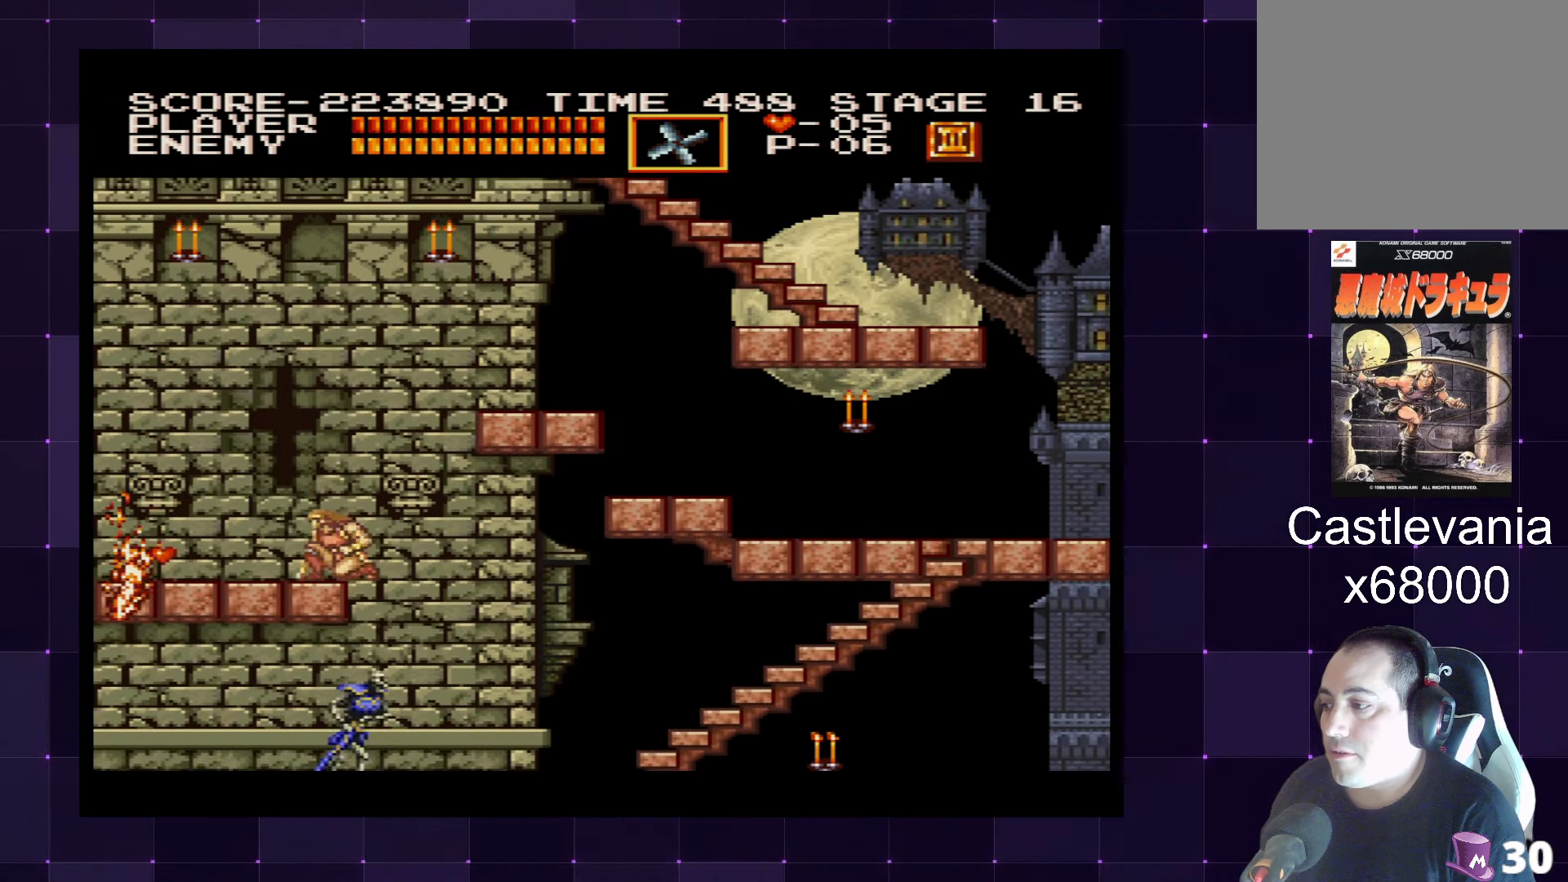
{"buttons": ["DPAD_LEFT"], "left_stick": "center", "right_stick": "center", "events": [[233, "DPAD_LEFT", "down"]]}
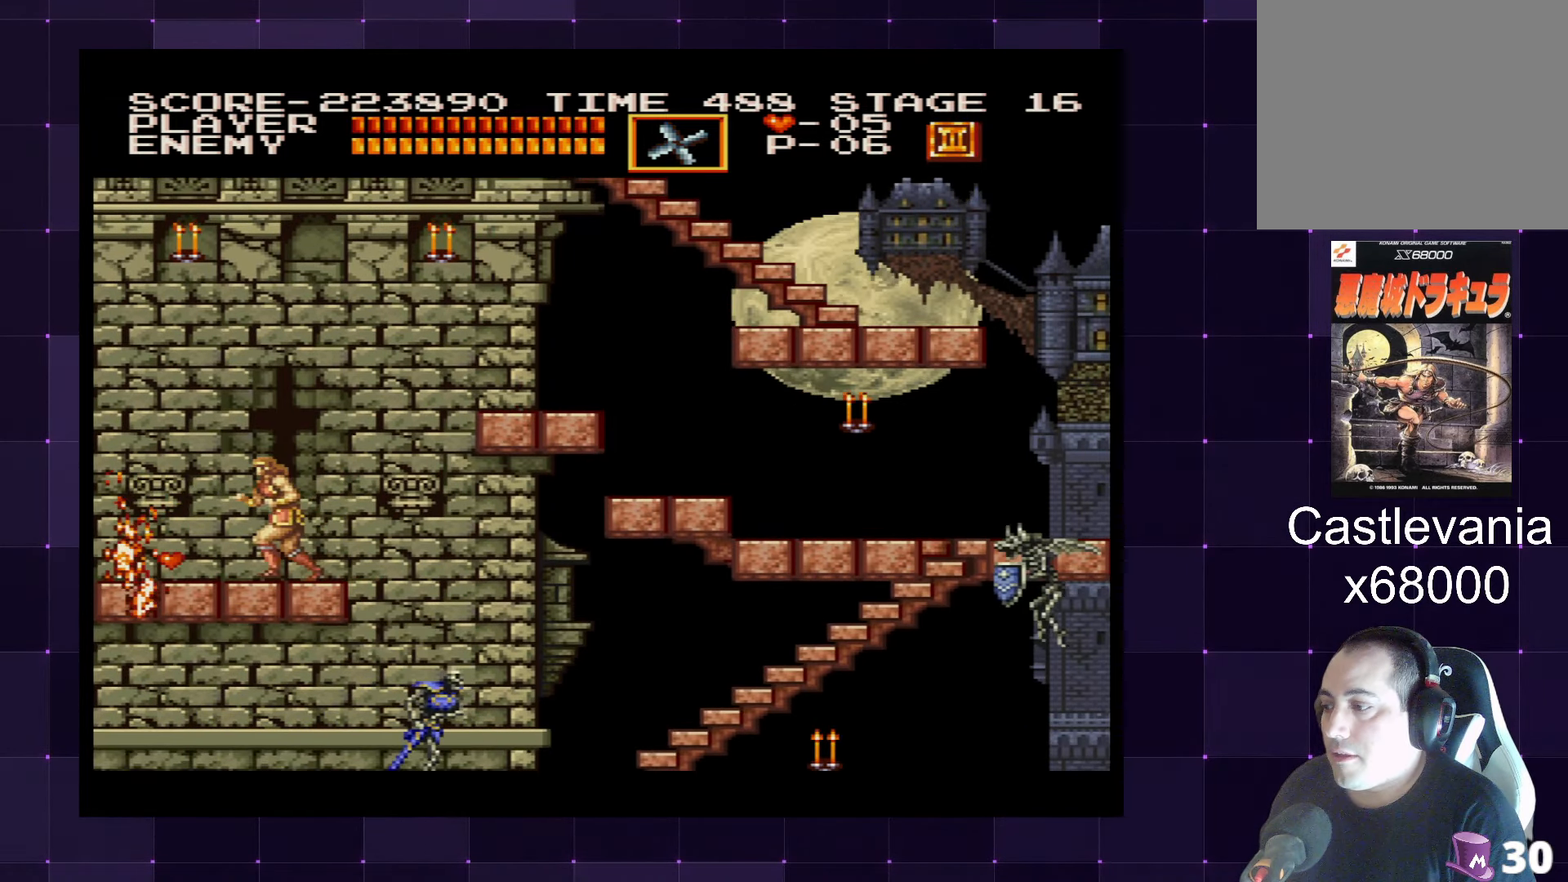
{"buttons": ["DPAD_RIGHT"], "left_stick": "center", "right_stick": "center", "events": [[350, "DPAD_LEFT", "up"], [433, "DPAD_RIGHT", "down"]]}
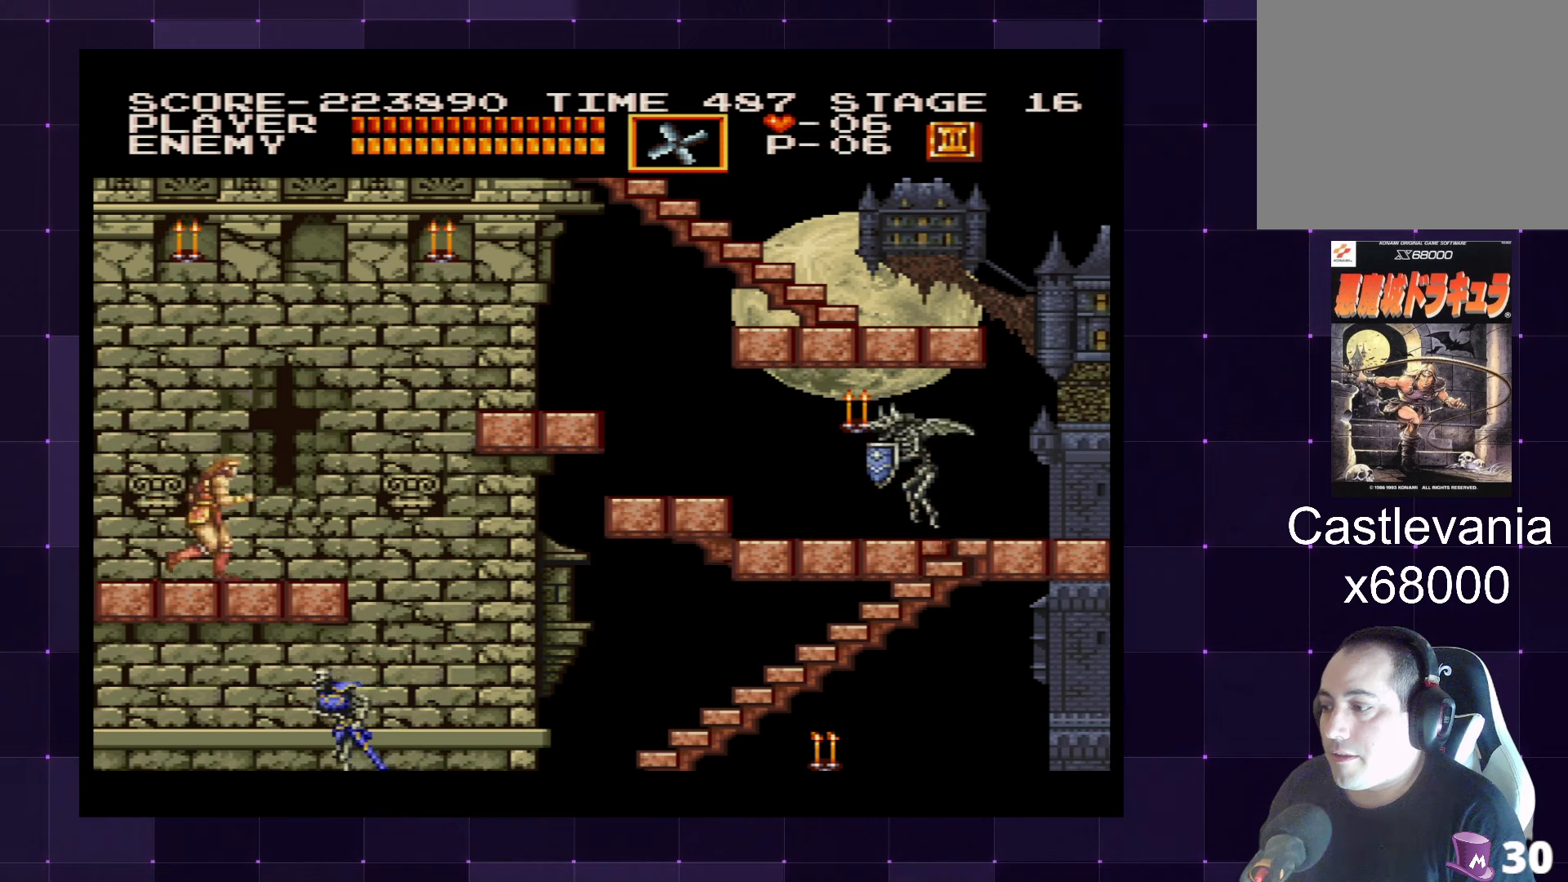
{"buttons": ["DPAD_RIGHT"], "left_stick": "center", "right_stick": "center", "events": []}
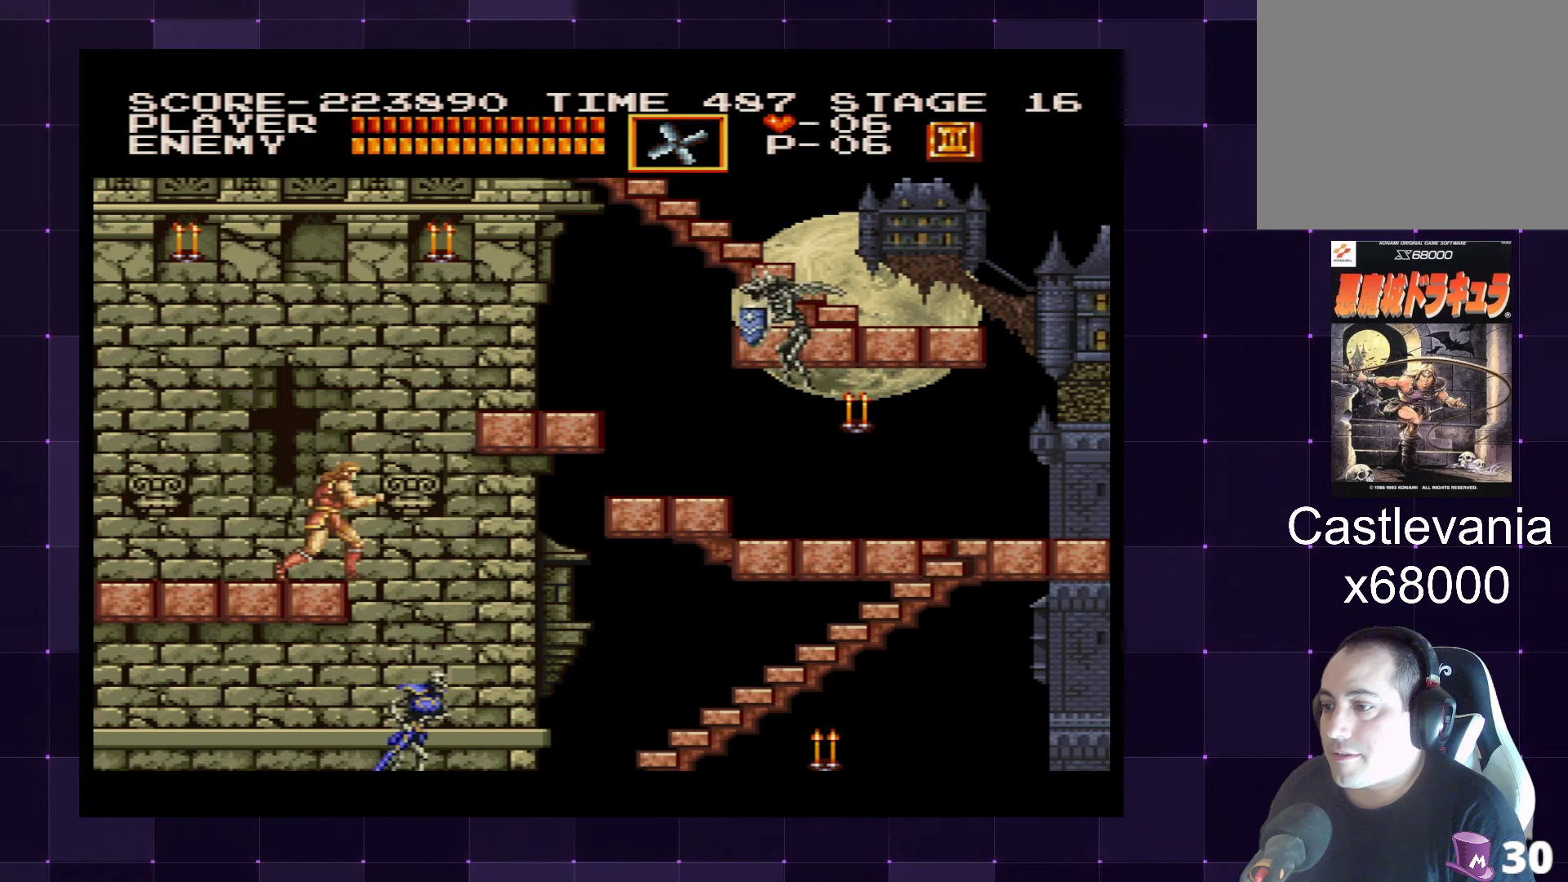
{"buttons": ["DPAD_RIGHT"], "left_stick": "center", "right_stick": "center", "events": [[100, "DPAD_RIGHT", "up"], [367, "DPAD_RIGHT", "down"]]}
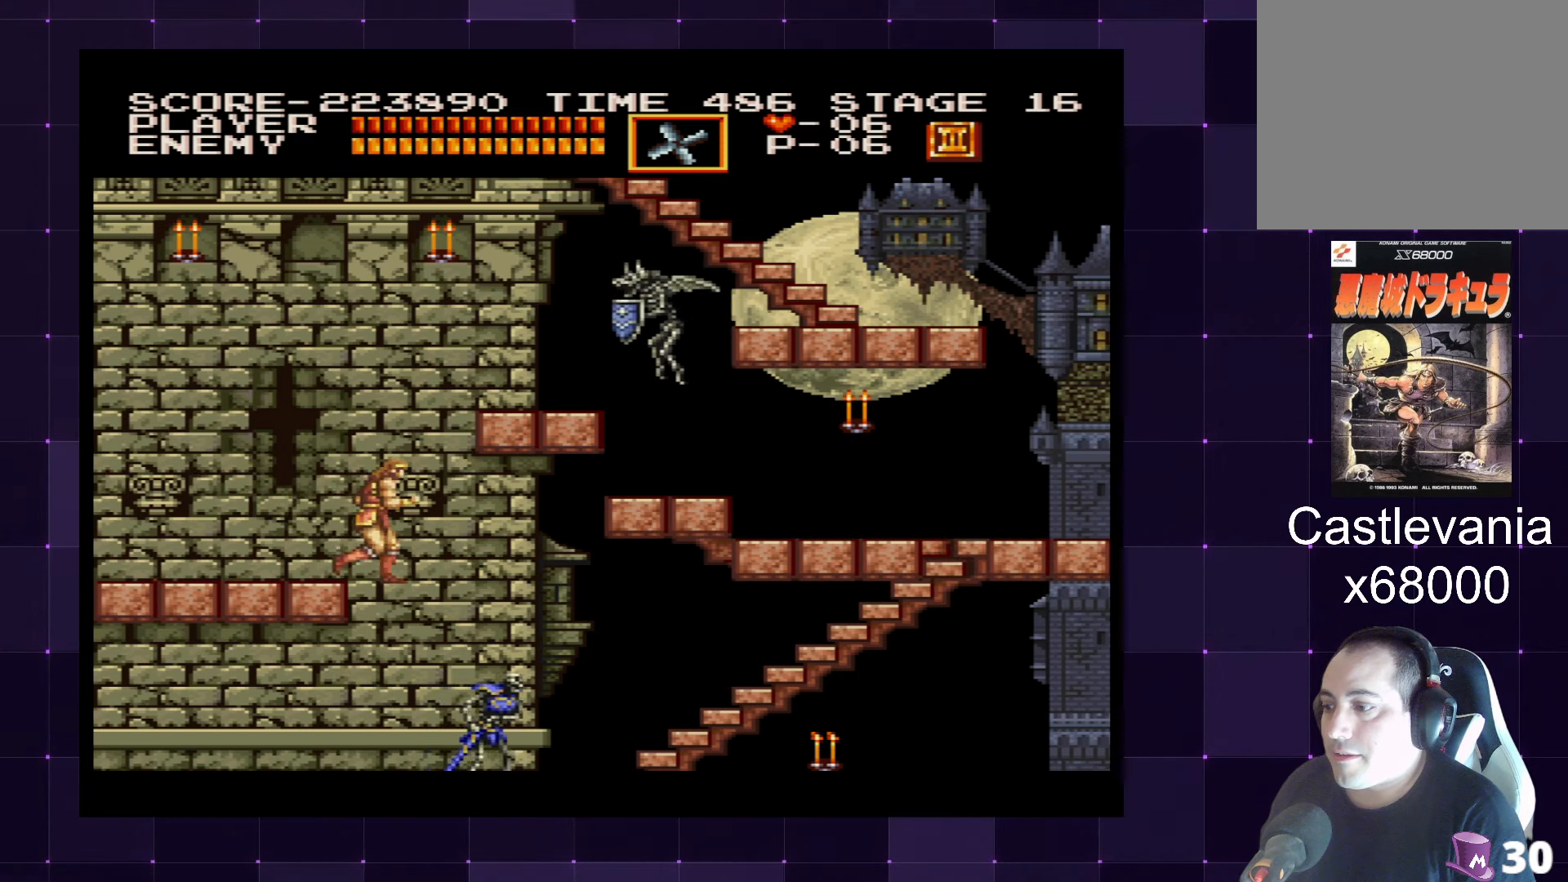
{"buttons": ["SQUARE"], "left_stick": "center", "right_stick": "center", "events": [[117, "DPAD_RIGHT", "up"], [117, "SQUARE", "down"], [200, "SQUARE", "up"], [233, "SQUARE", "down"], [317, "SQUARE", "up"], [367, "SQUARE", "down"], [433, "SQUARE", "up"], [500, "SQUARE", "down"]]}
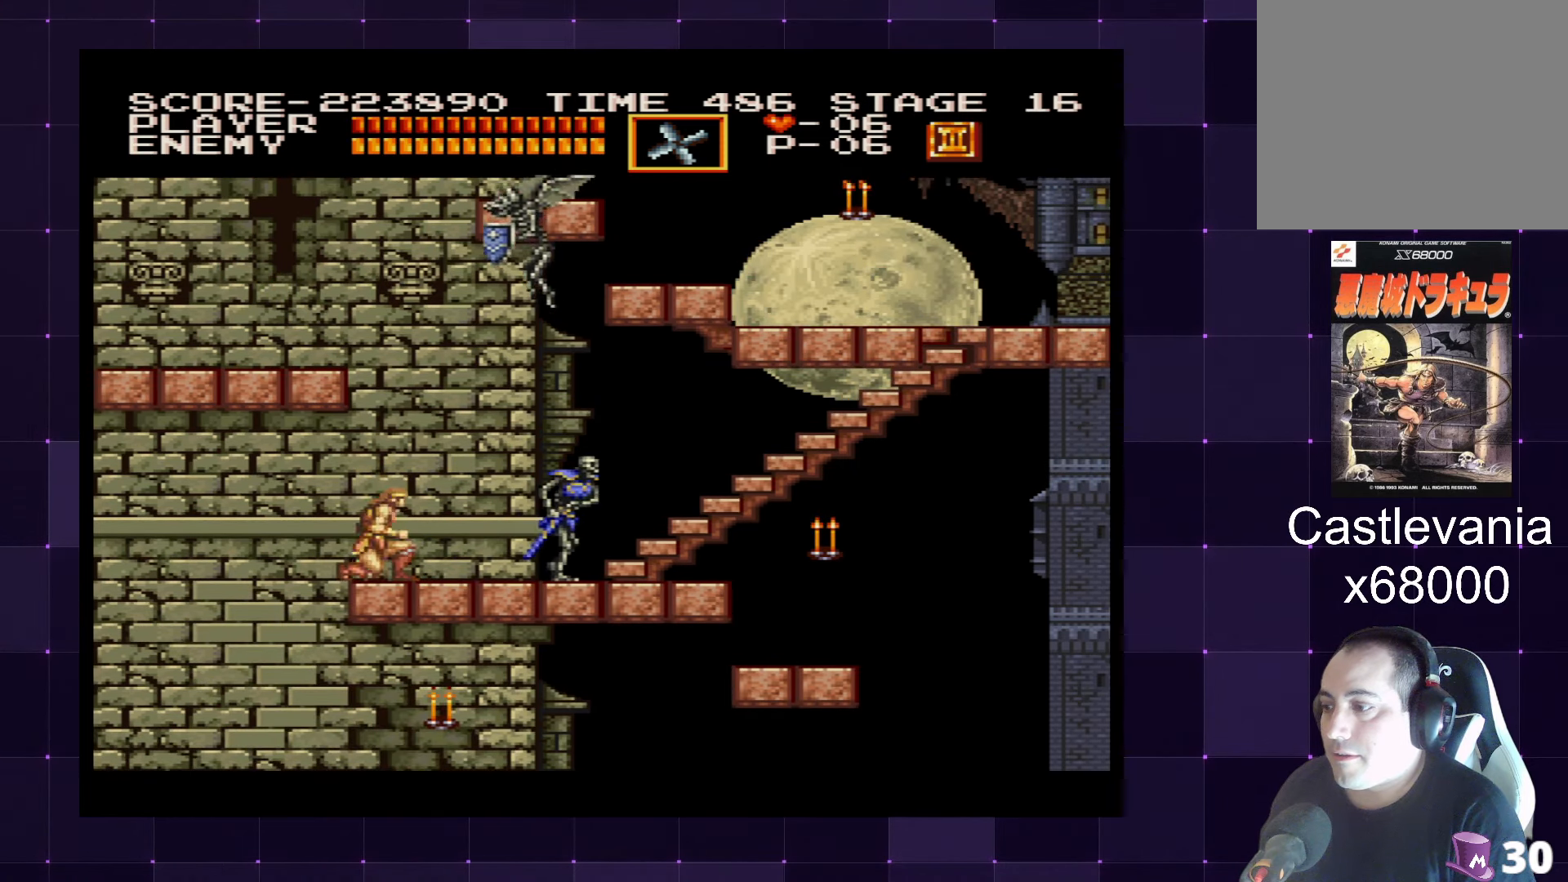
{"buttons": ["DPAD_DOWN"], "left_stick": "center", "right_stick": "center", "events": [[67, "SQUARE", "up"], [117, "SQUARE", "down"], [150, "DPAD_RIGHT", "down"], [183, "SQUARE", "up"], [283, "DPAD_DOWN", "down"], [350, "DPAD_RIGHT", "up"]]}
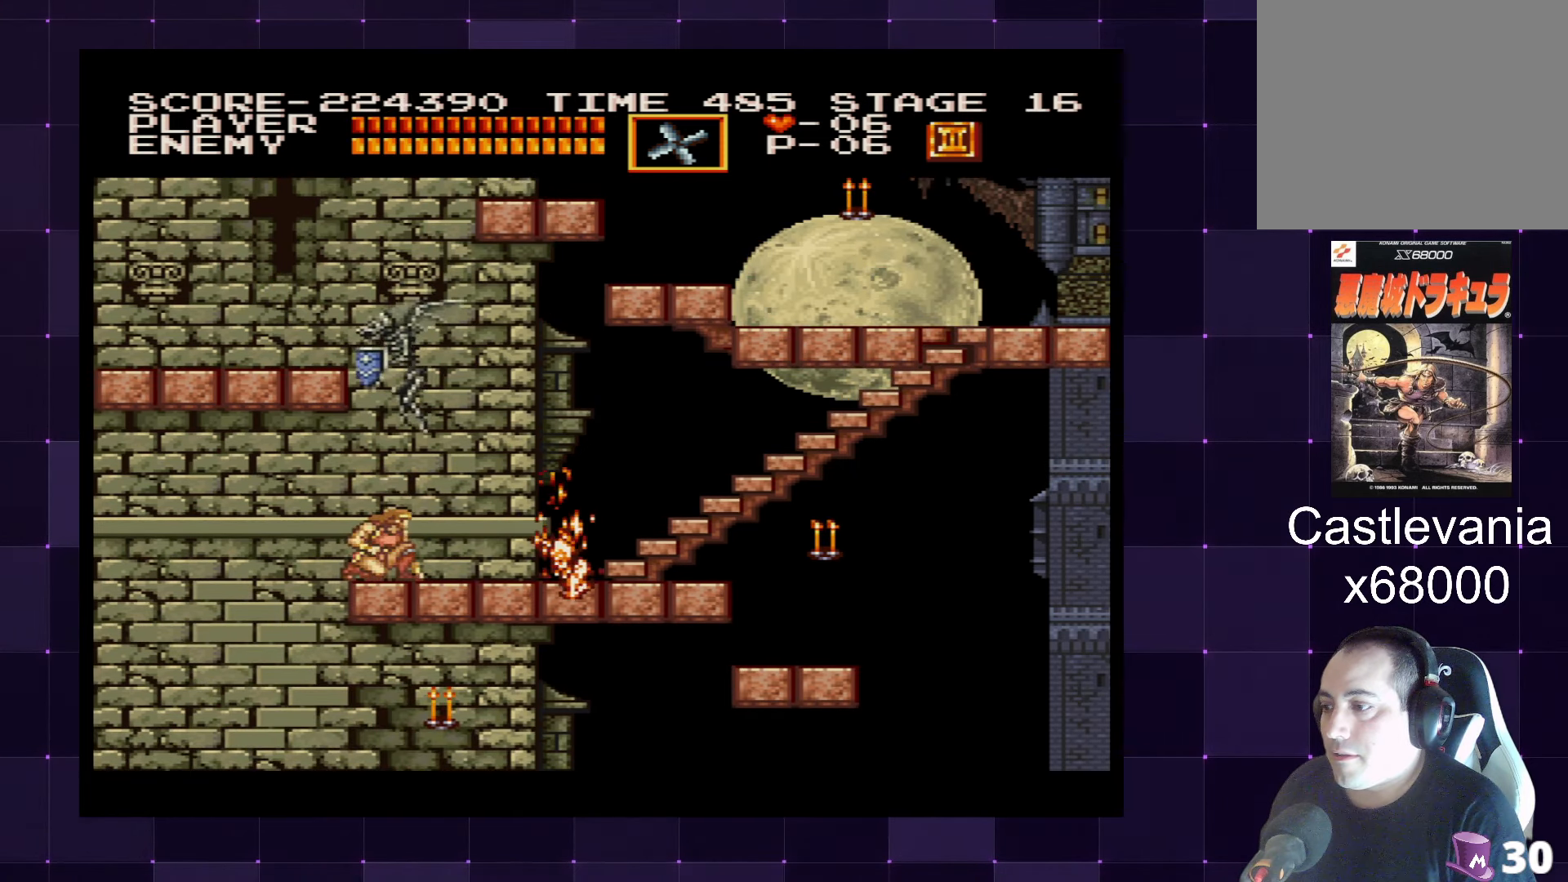
{"buttons": ["DPAD_DOWN", "DPAD_RIGHT"], "left_stick": "center", "right_stick": "center", "events": [[450, "DPAD_RIGHT", "down"]]}
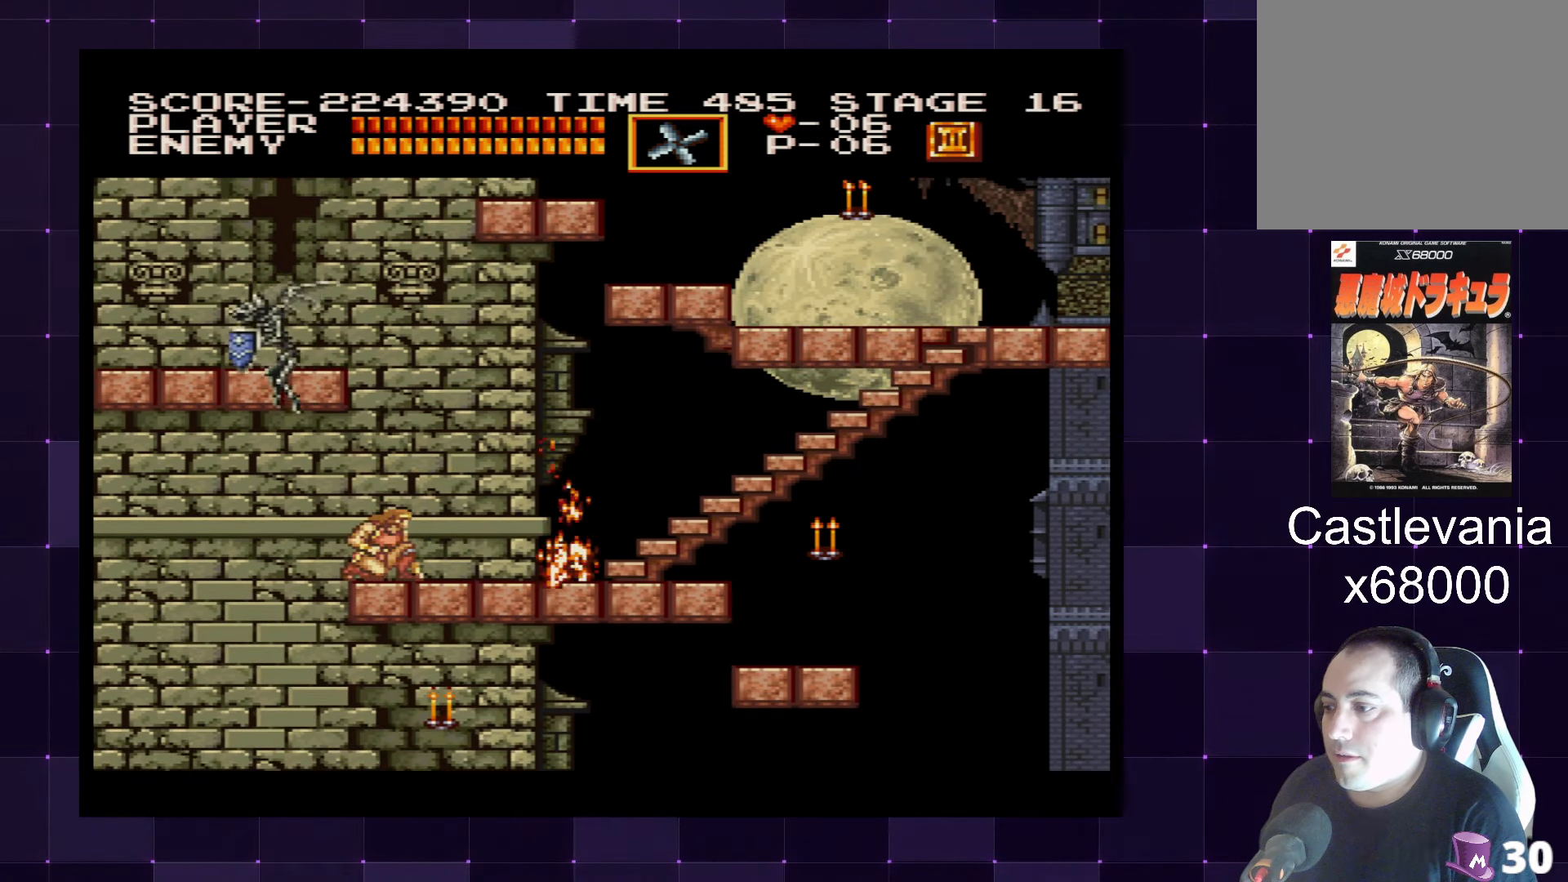
{"buttons": ["DPAD_LEFT"], "left_stick": "center", "right_stick": "center", "events": [[33, "DPAD_DOWN", "up"], [100, "DPAD_RIGHT", "up"], [150, "DPAD_LEFT", "down"]]}
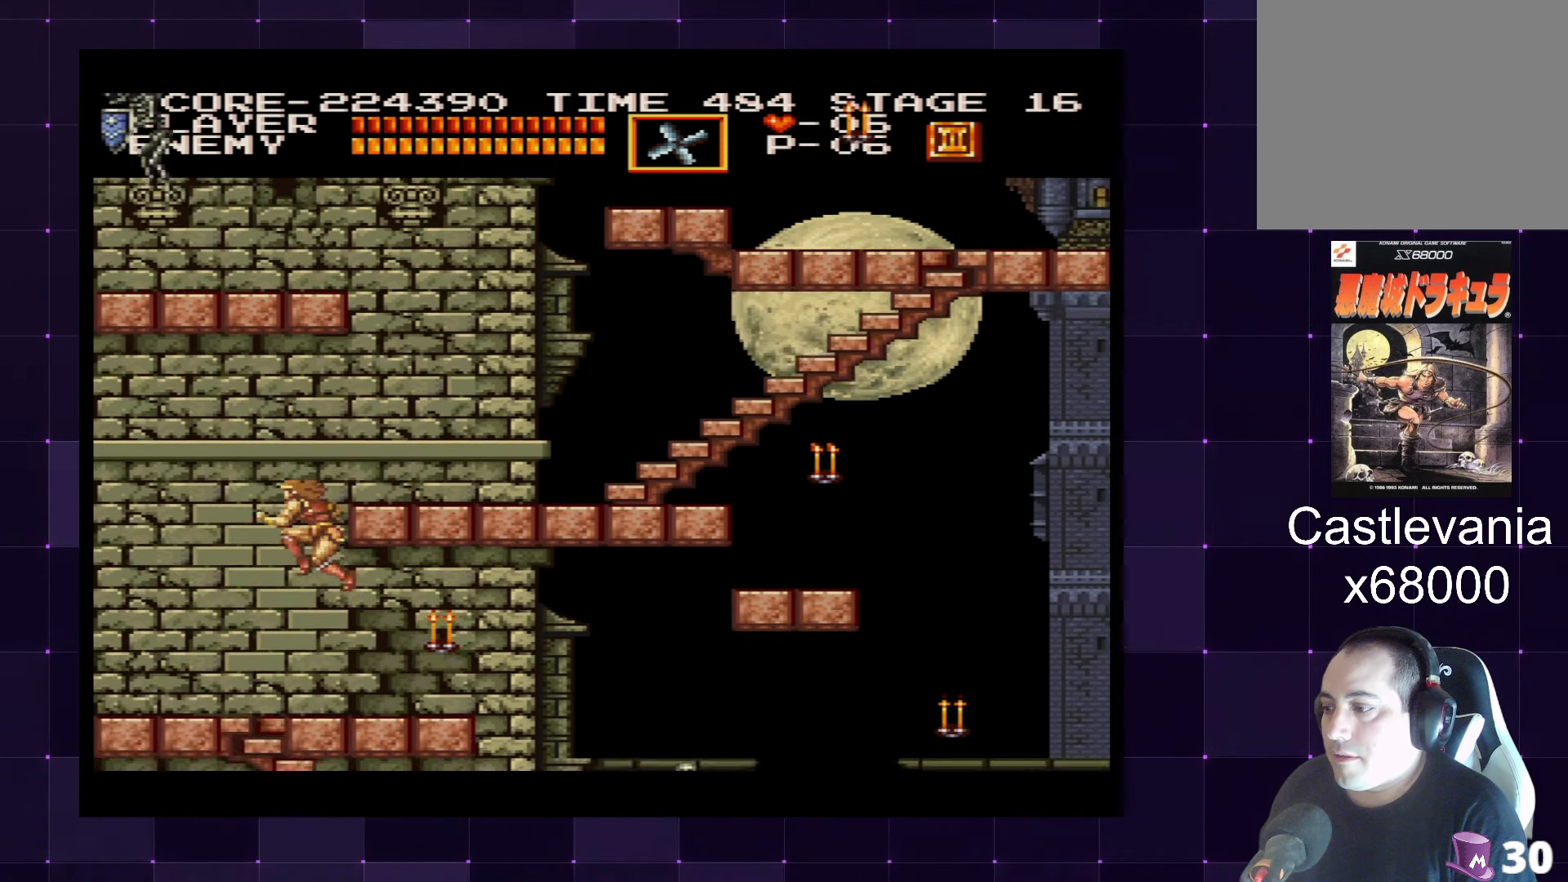
{"buttons": [], "left_stick": "center", "right_stick": "center", "events": [[167, "DPAD_LEFT", "up"]]}
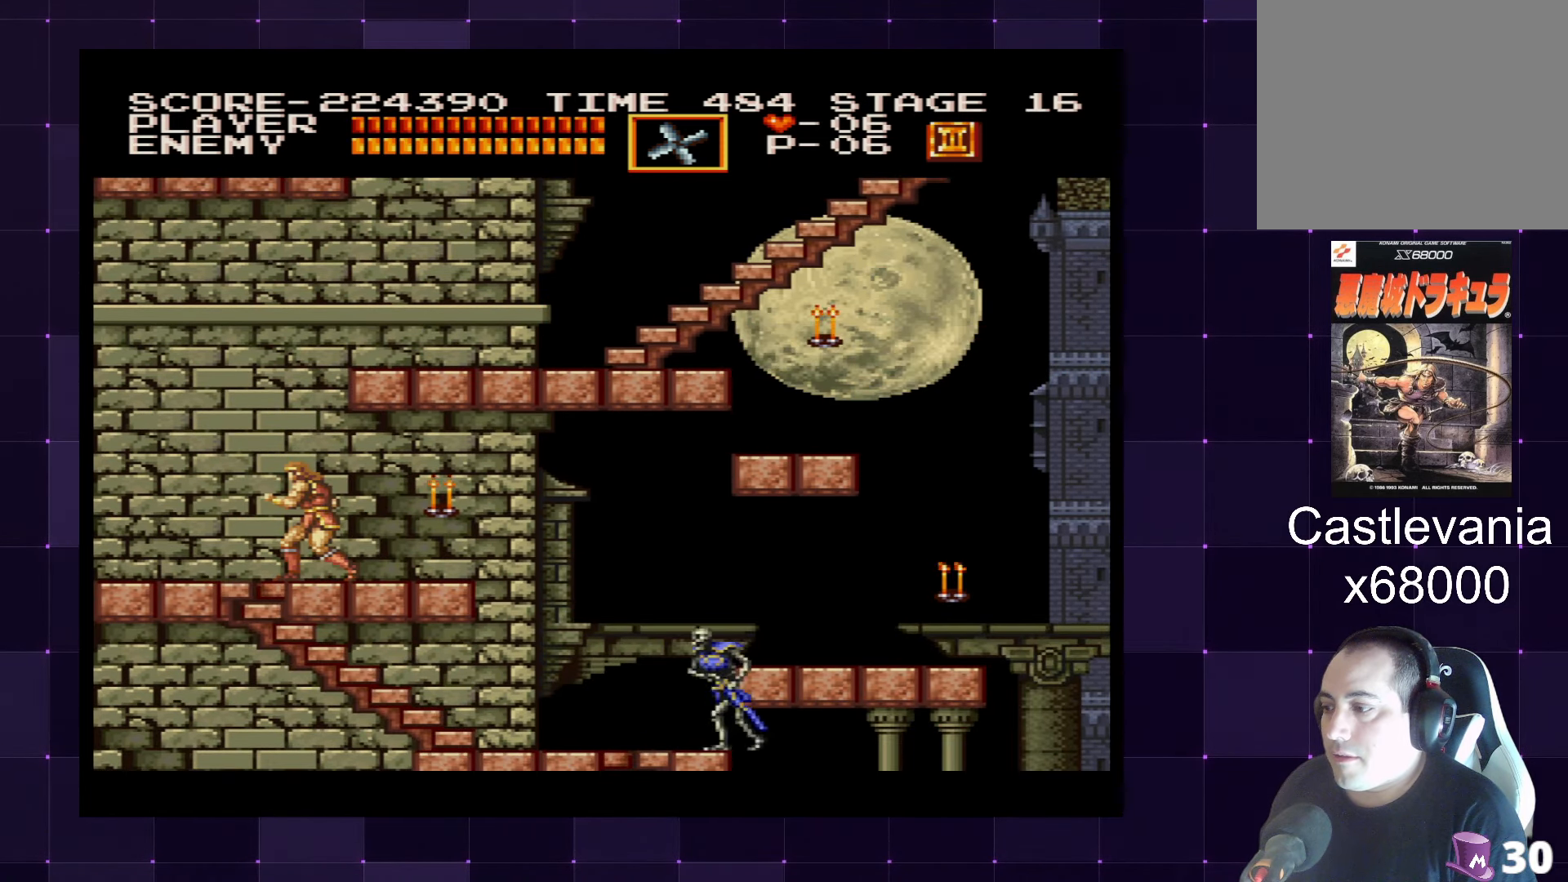
{"buttons": ["SQUARE"], "left_stick": "center", "right_stick": "center", "events": [[200, "DPAD_RIGHT", "down"], [367, "DPAD_RIGHT", "up"], [450, "SQUARE", "down"]]}
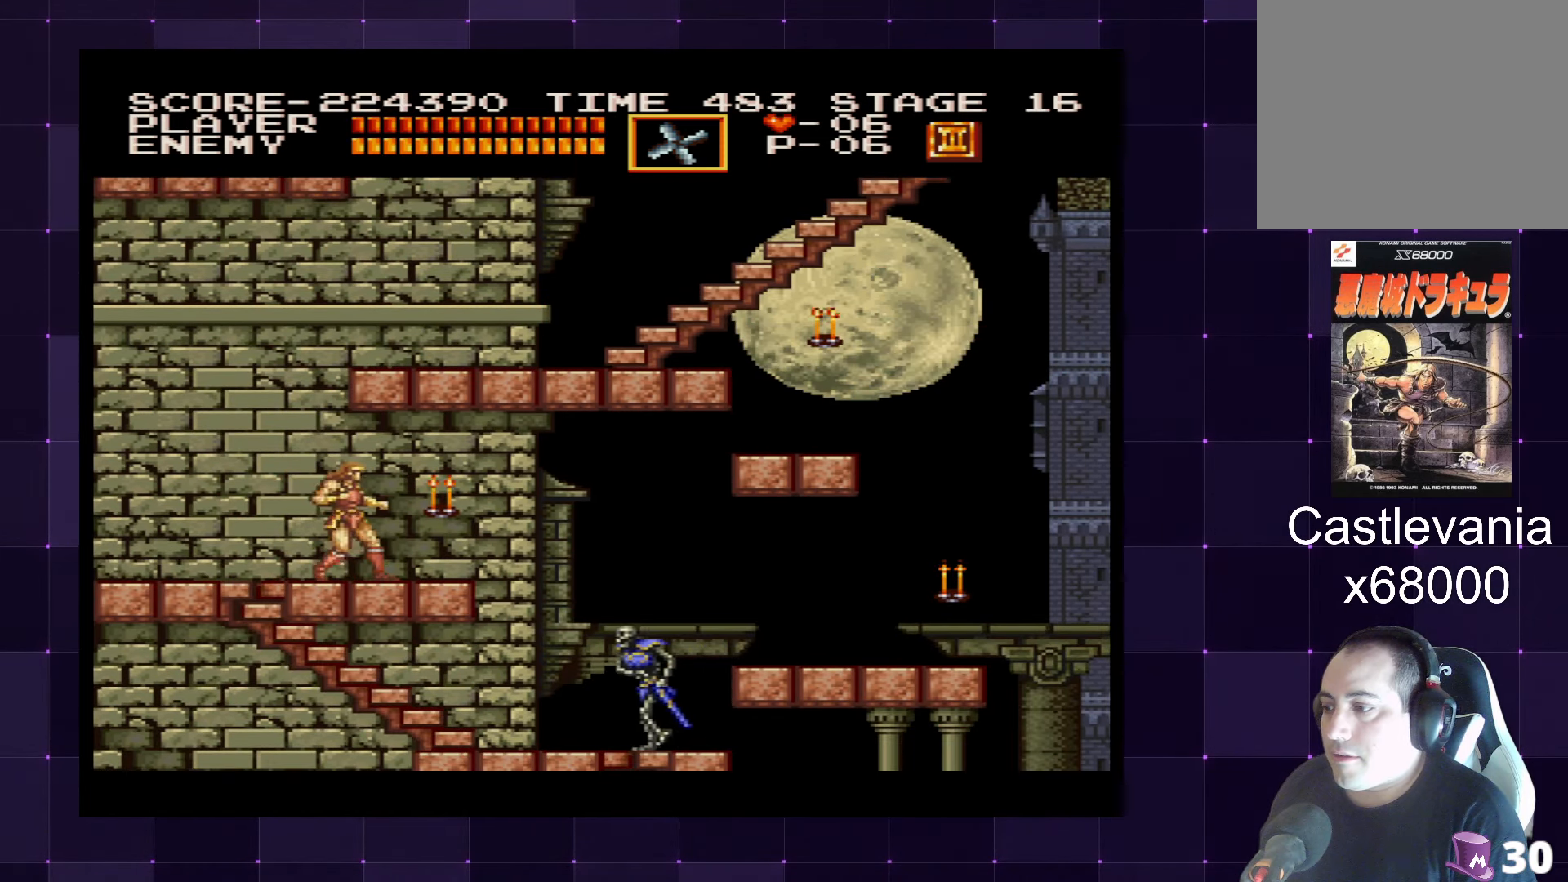
{"buttons": ["DPAD_RIGHT"], "left_stick": "center", "right_stick": "center", "events": [[50, "SQUARE", "up"], [150, "DPAD_RIGHT", "down"]]}